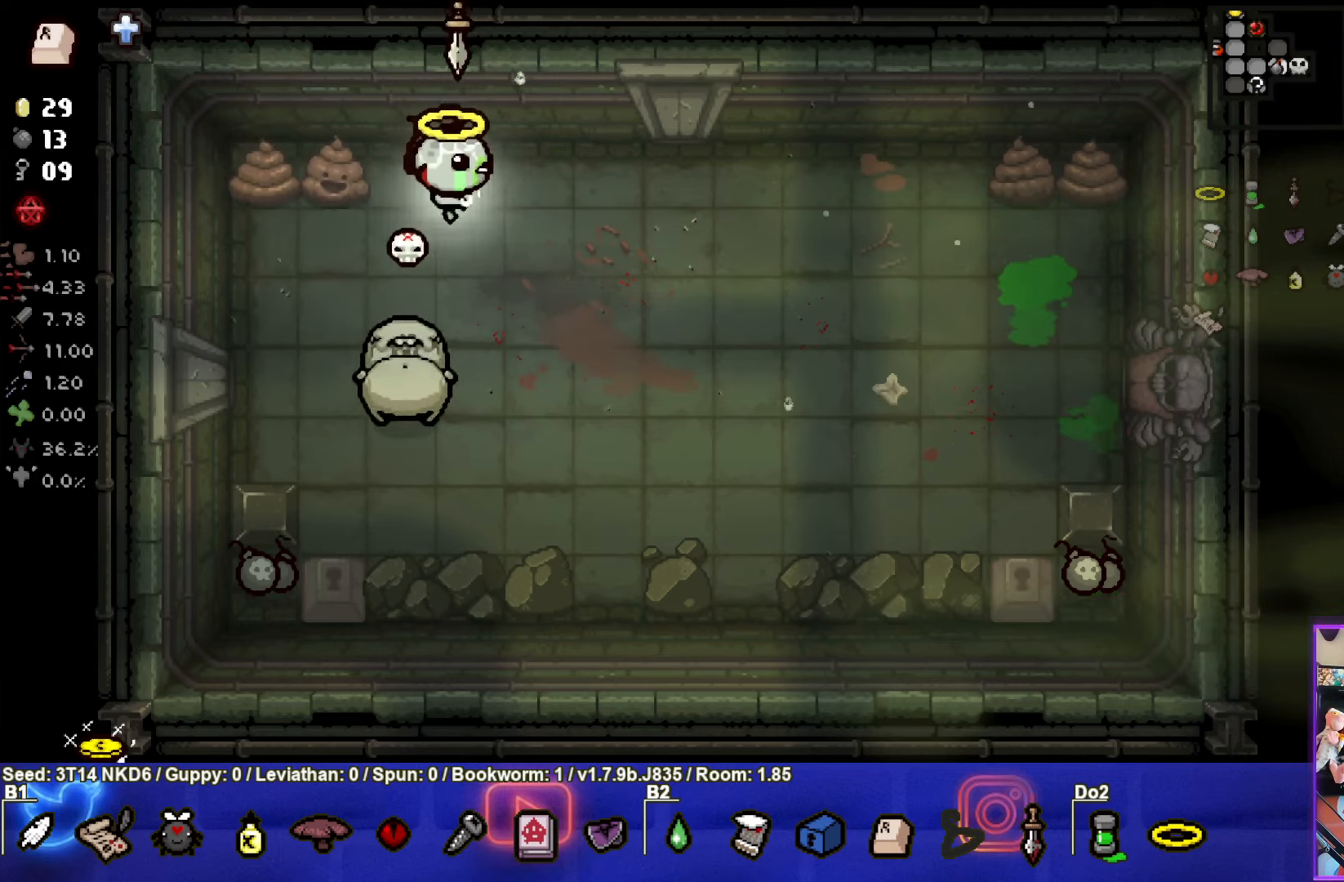
Gameplay with a controller (PlayStation layout); each line is a JSON object with the inputs held at the frame after it. "events" lists button and stick changes between this image and that frame as [ms after this image, input, new state], when the widget could be followed in between. Not read: right_stick.
{"buttons": ["SQUARE"], "left_stick": "down-right", "events": [[83, "left_stick", "down-right"], [500, "SQUARE", "down"]]}
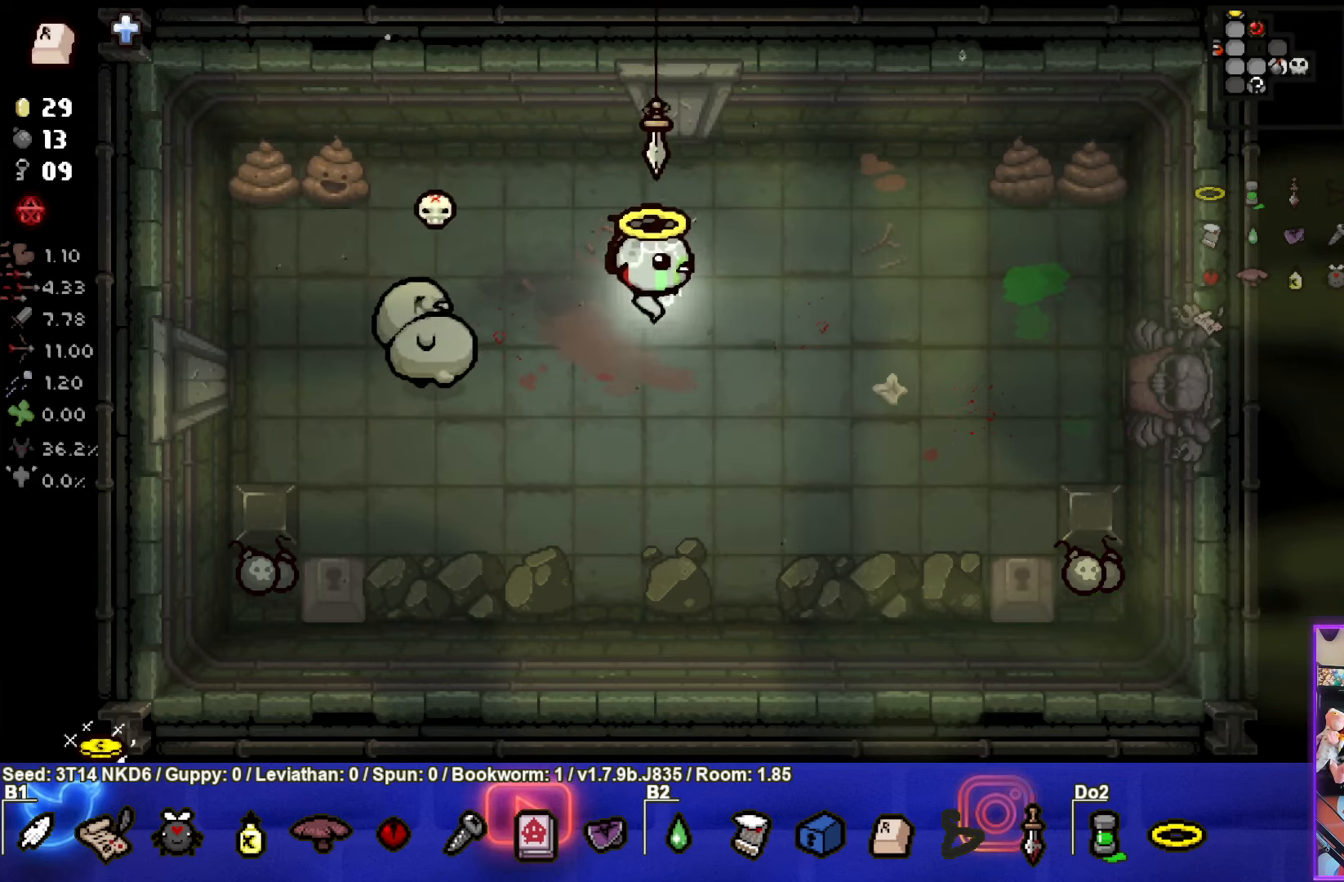
{"buttons": ["SQUARE"], "left_stick": "right", "events": [[50, "left_stick", "right"]]}
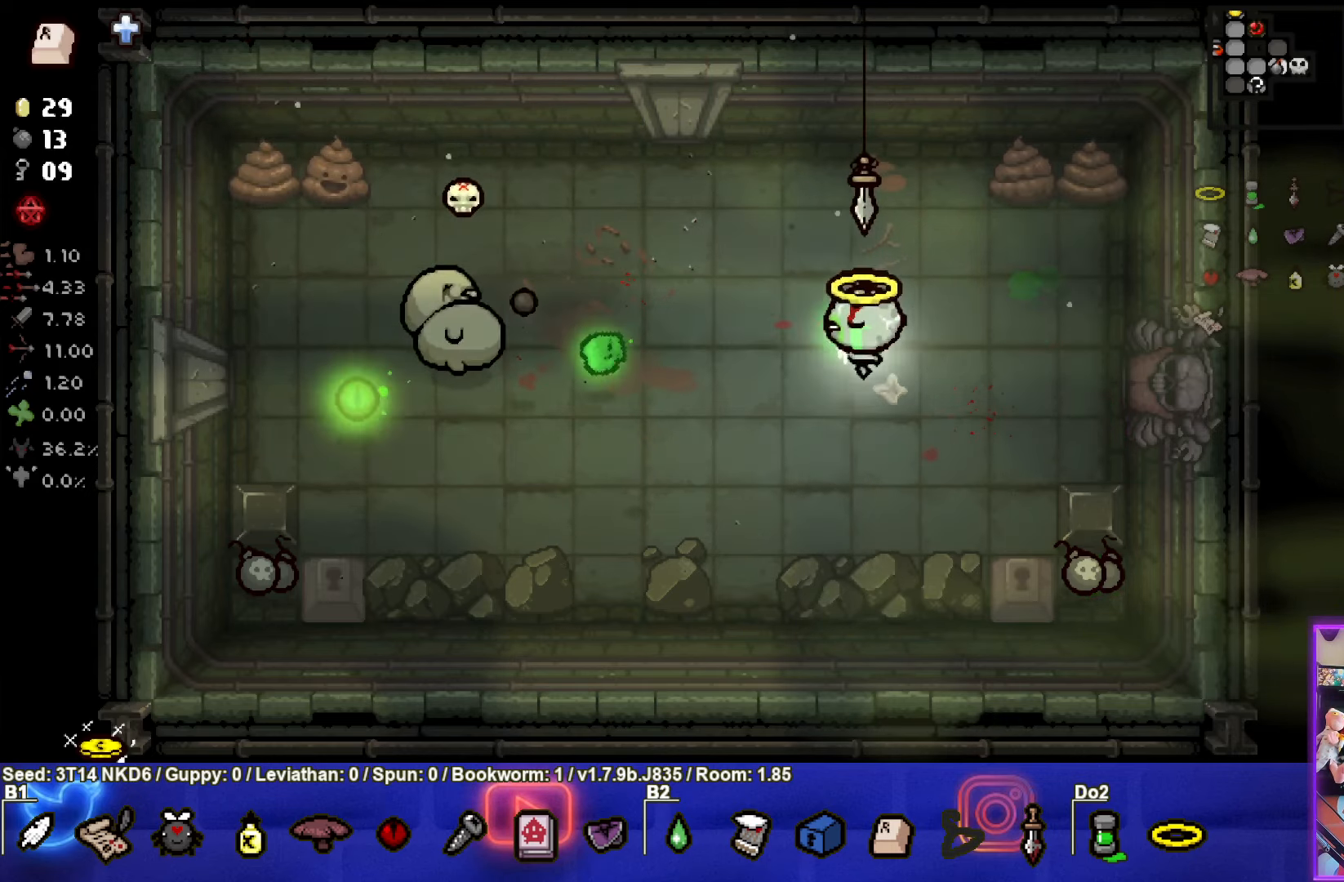
{"buttons": ["SQUARE"], "left_stick": "right", "events": []}
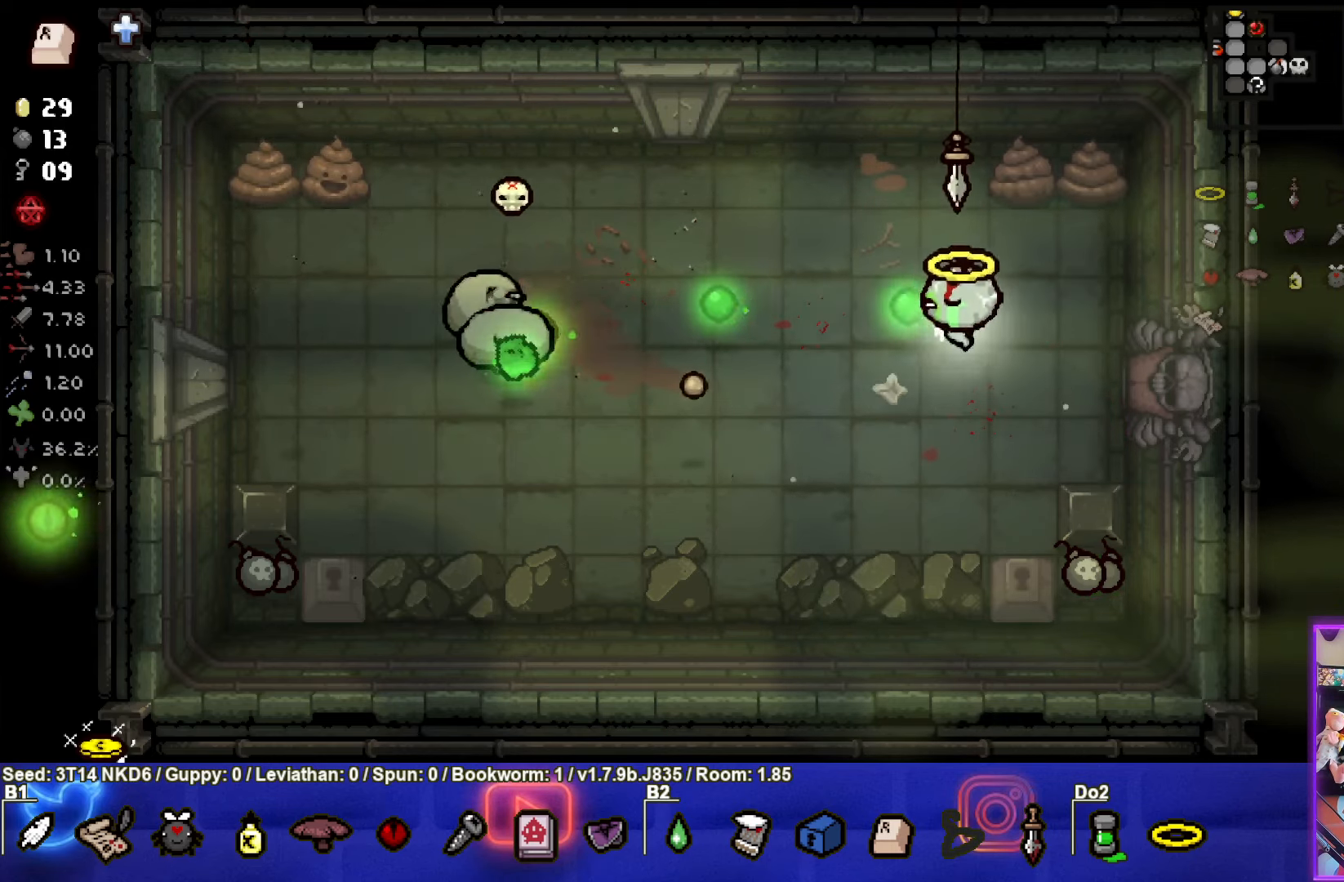
{"buttons": [], "left_stick": "down", "events": [[200, "SQUARE", "up"], [266, "left_stick", "down-right"], [483, "left_stick", "down"]]}
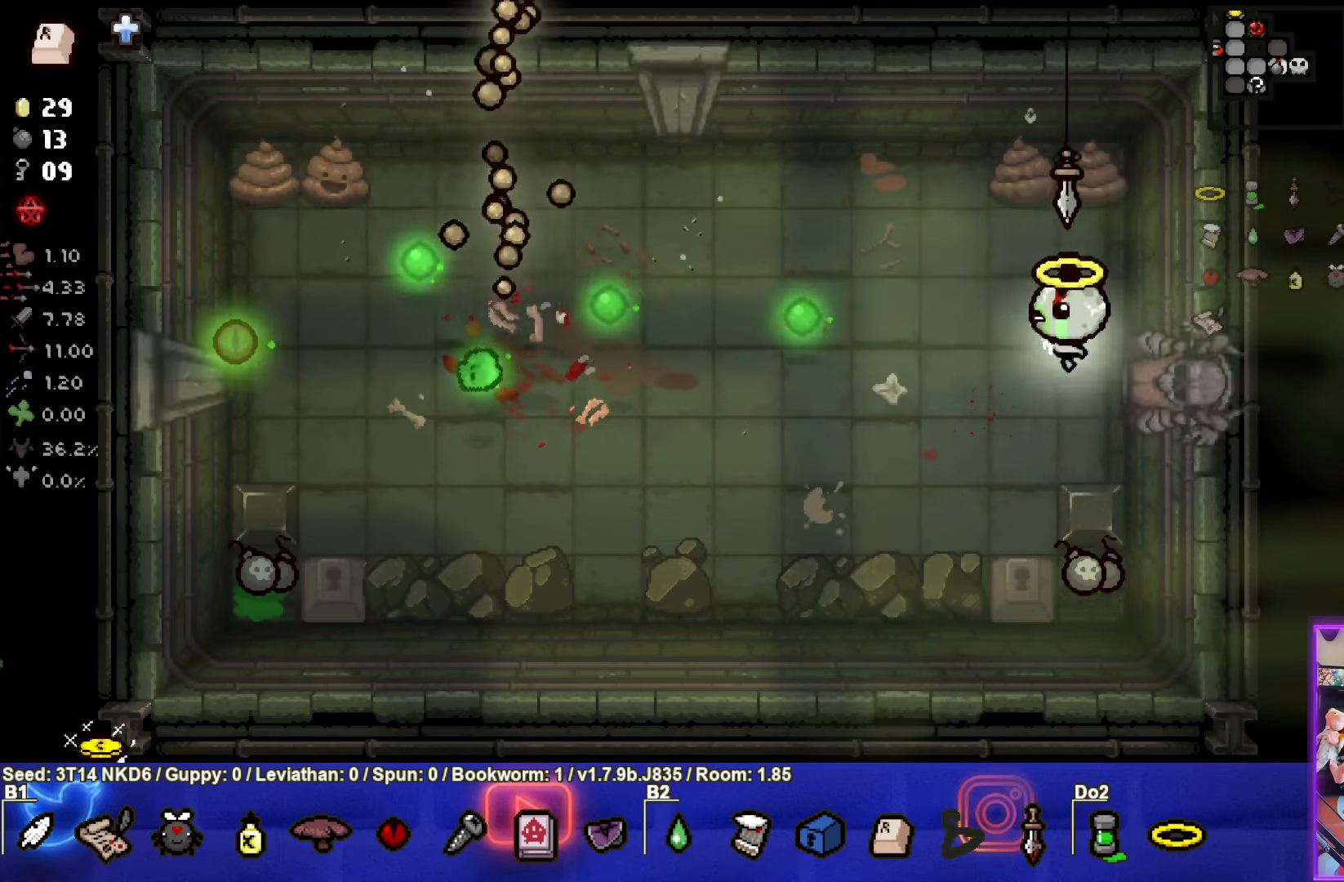
{"buttons": [], "left_stick": "down", "events": []}
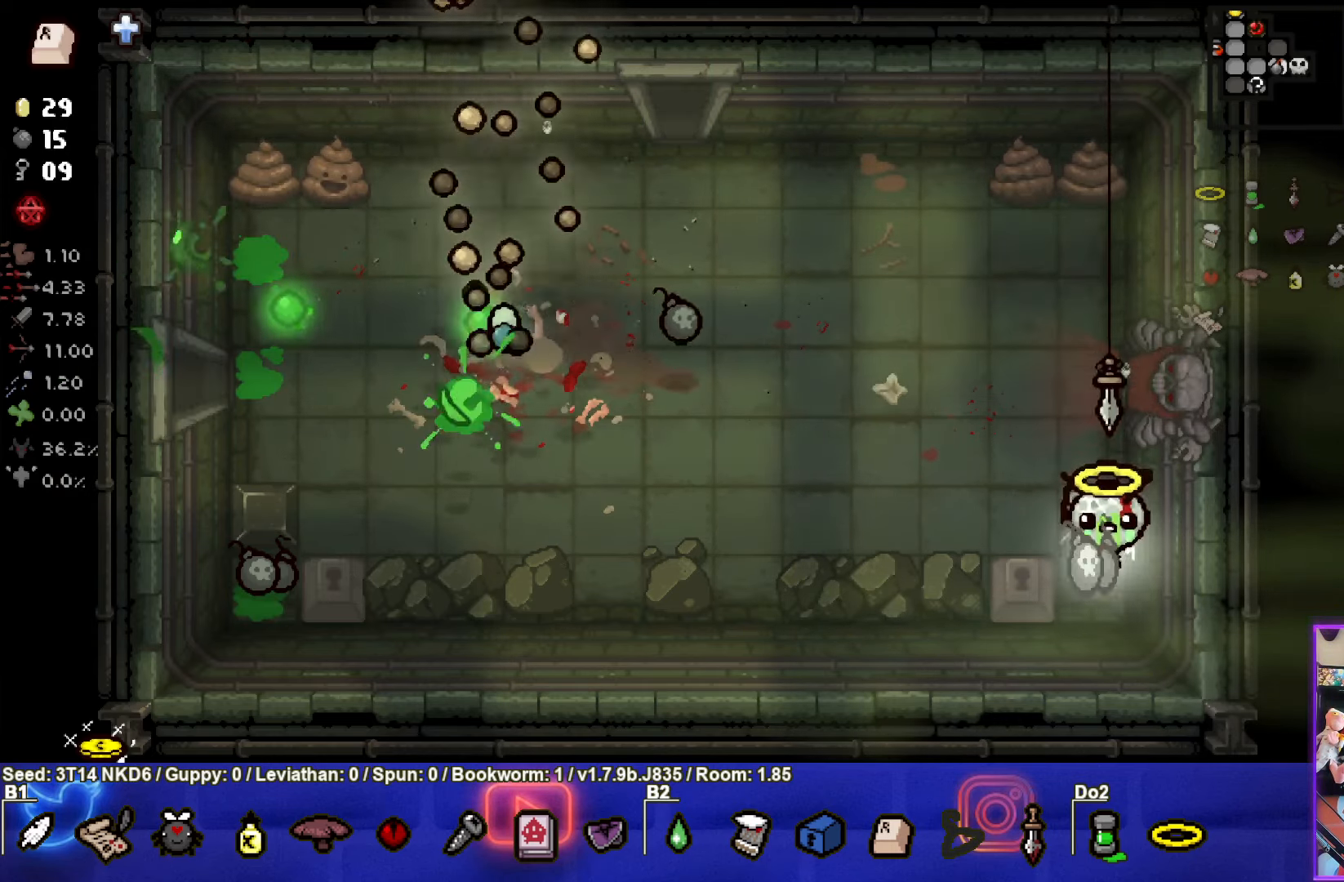
{"buttons": [], "left_stick": "center", "events": [[66, "left_stick", "up"], [500, "left_stick", "center"]]}
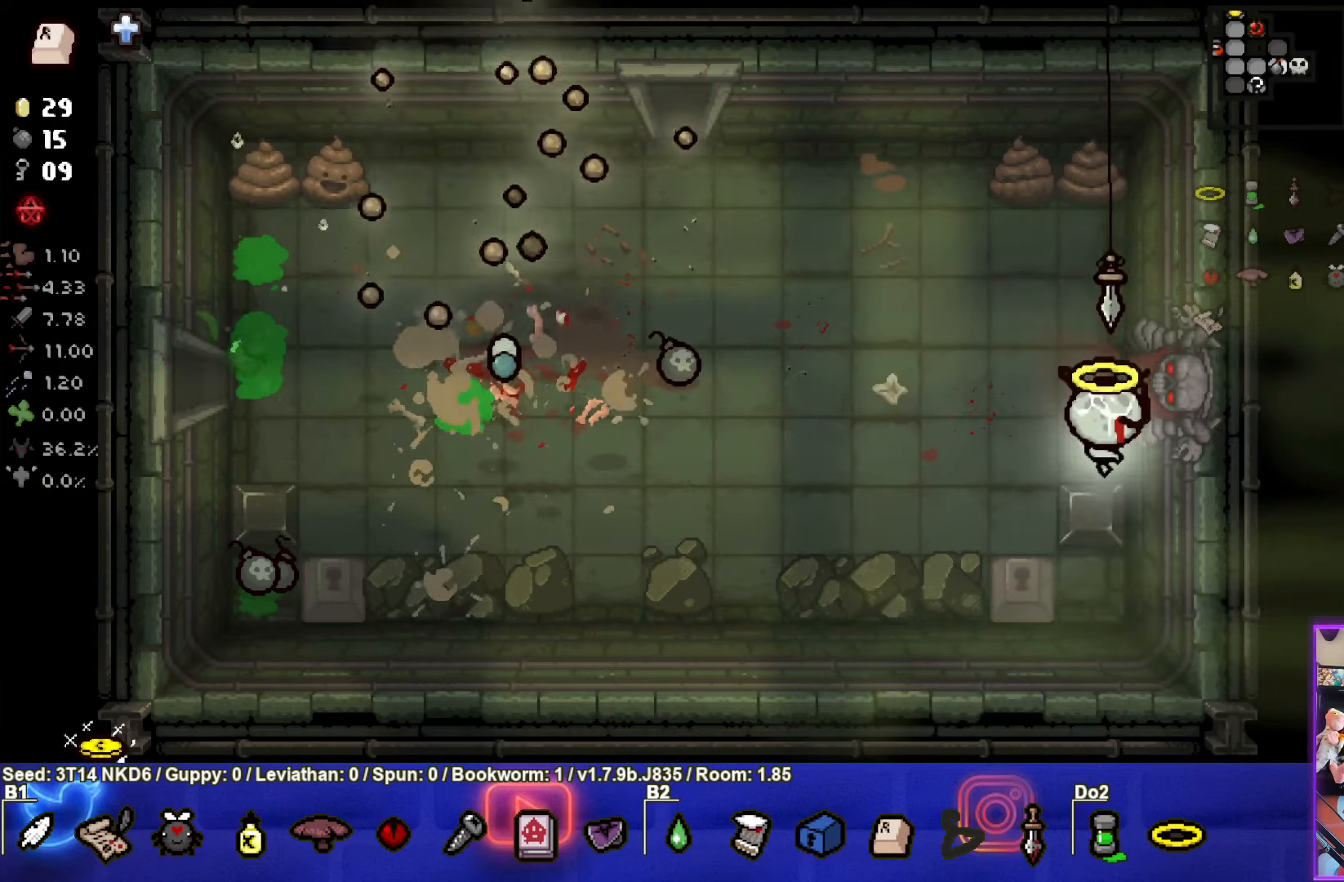
{"buttons": [], "left_stick": "up-left", "events": [[300, "left_stick", "up-left"]]}
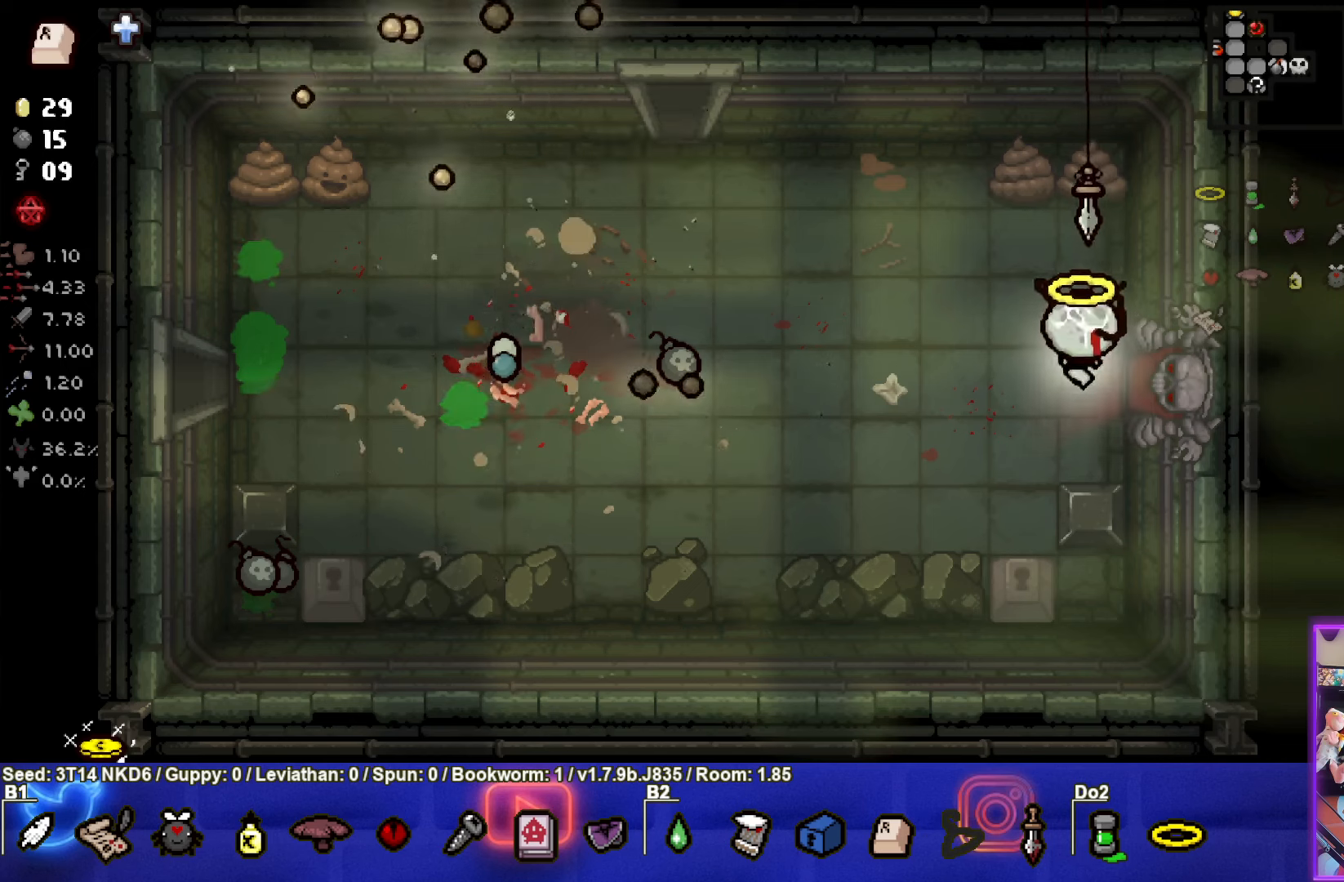
{"buttons": [], "left_stick": "up-right", "events": [[100, "left_stick", "up-right"]]}
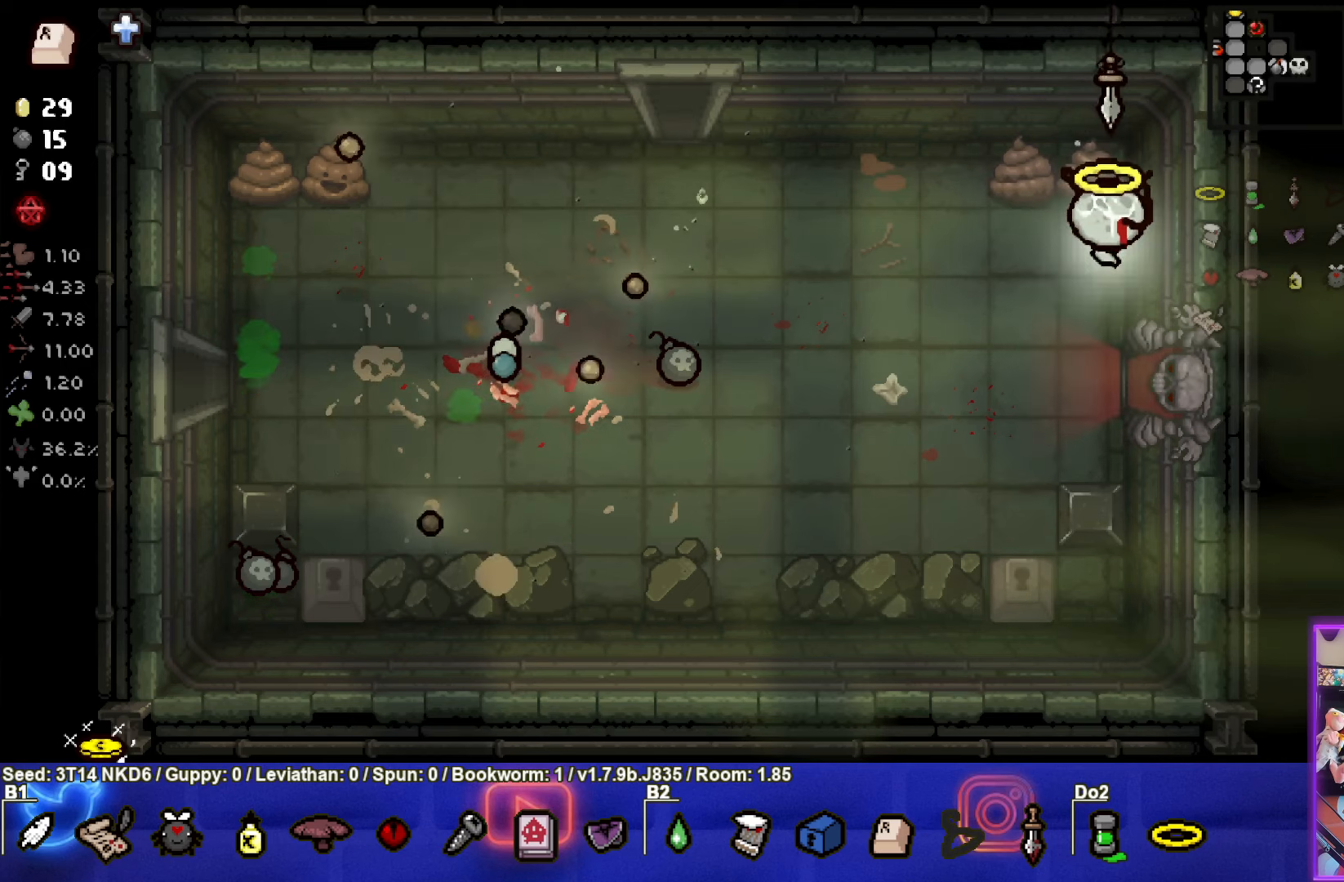
{"buttons": ["SQUARE"], "left_stick": "center", "events": [[17, "SQUARE", "down"], [67, "left_stick", "center"]]}
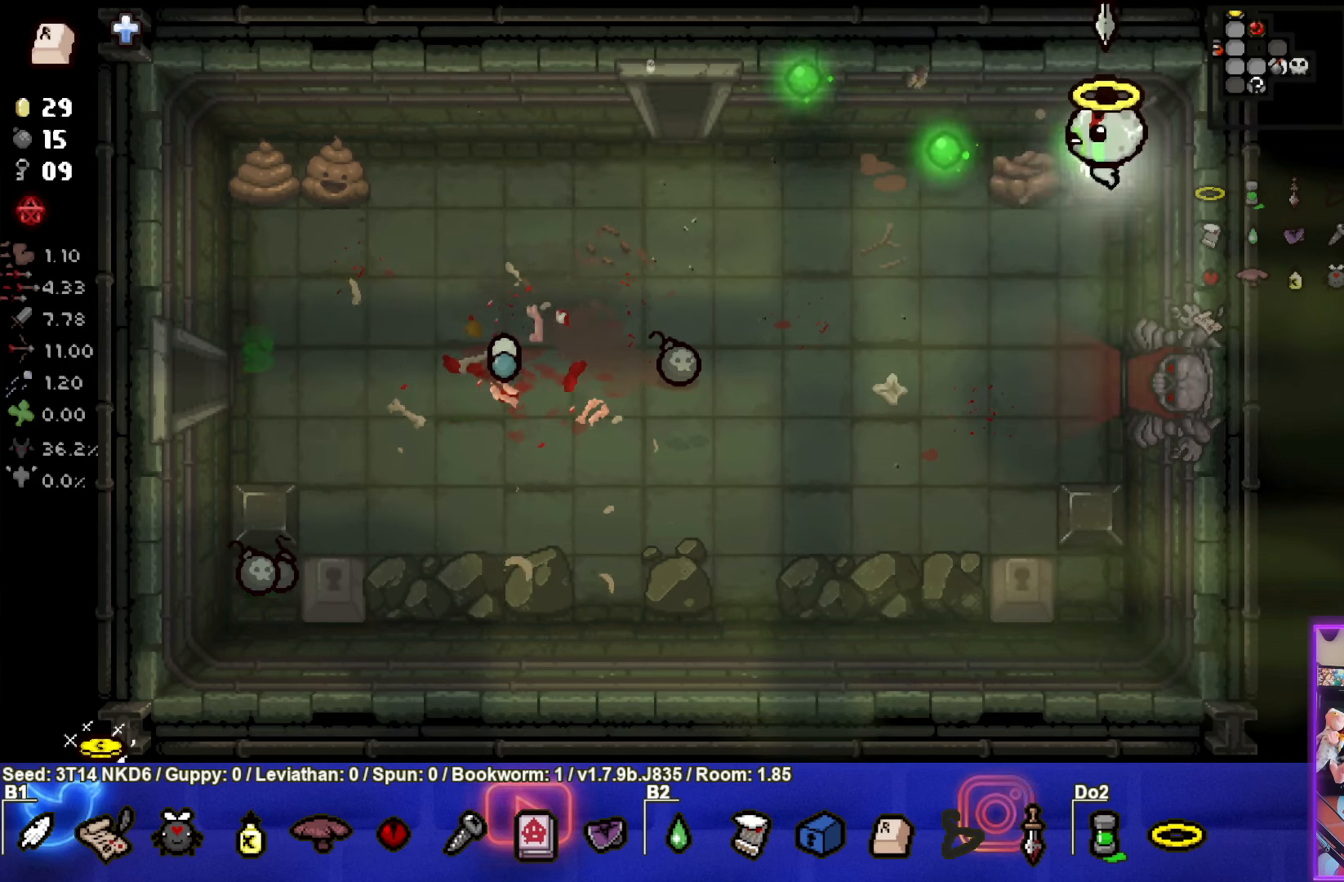
{"buttons": [], "left_stick": "down-left", "events": [[83, "left_stick", "left"], [200, "SQUARE", "up"], [283, "left_stick", "down-left"]]}
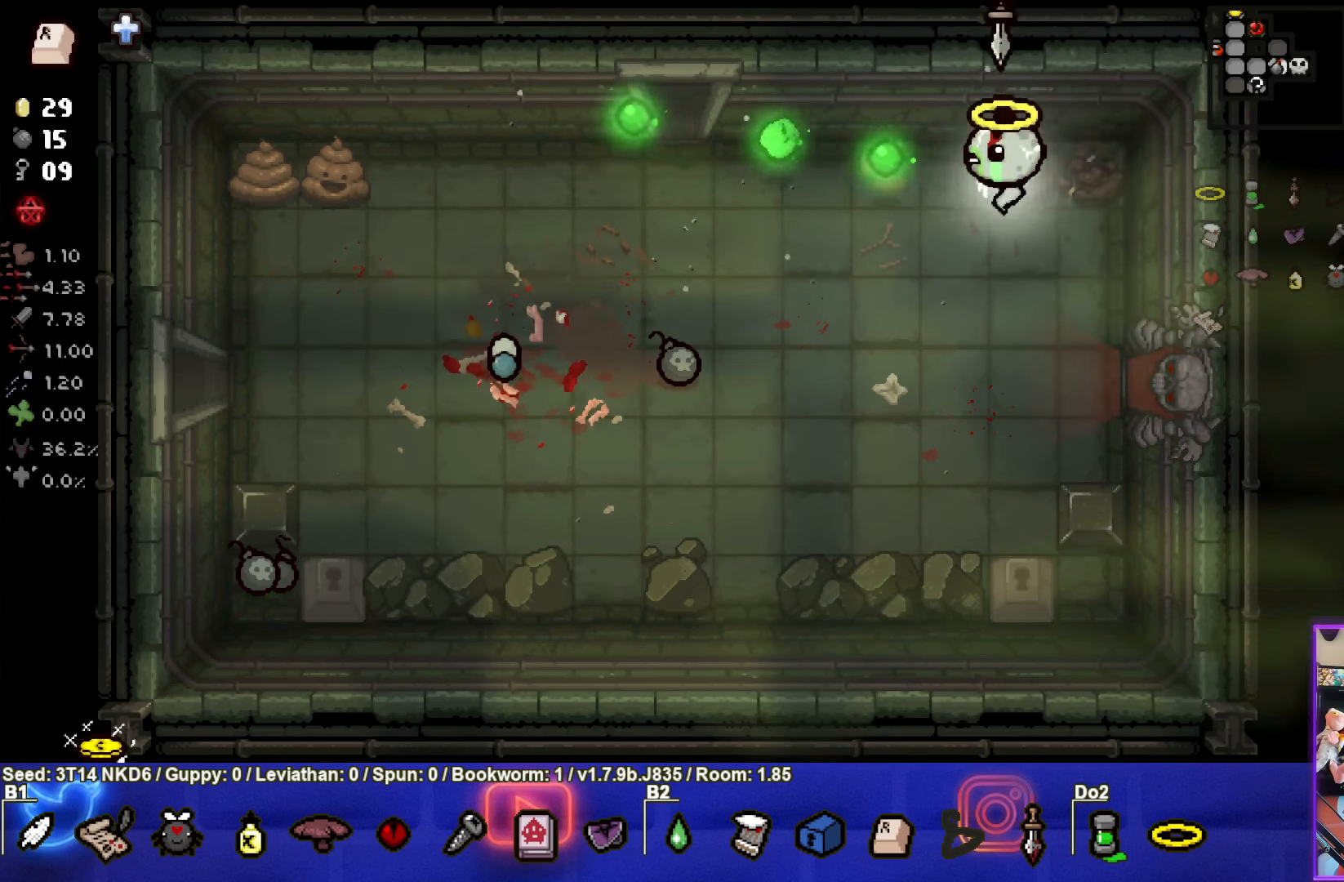
{"buttons": [], "left_stick": "down-left", "events": []}
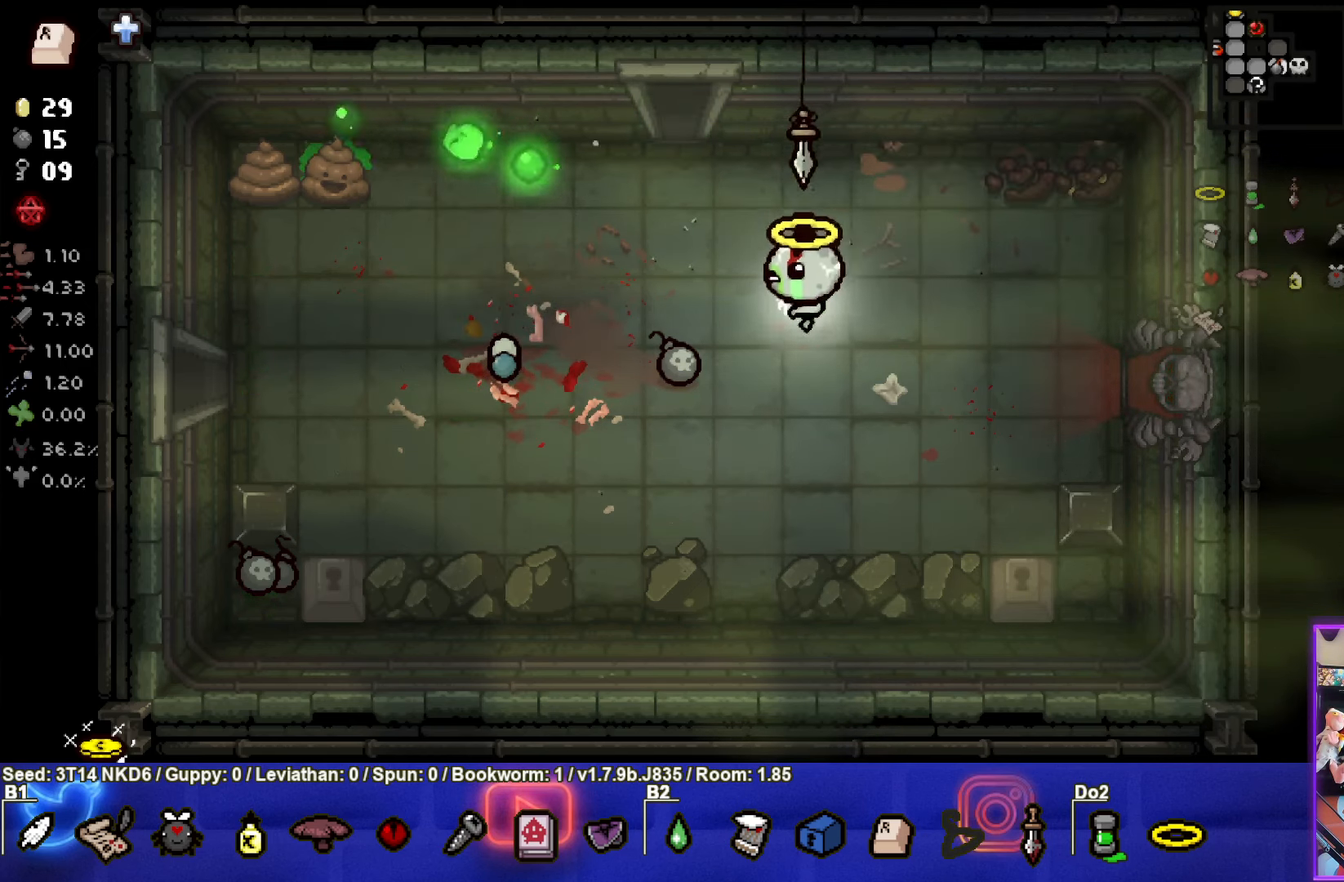
{"buttons": [], "left_stick": "left", "events": [[450, "left_stick", "left"]]}
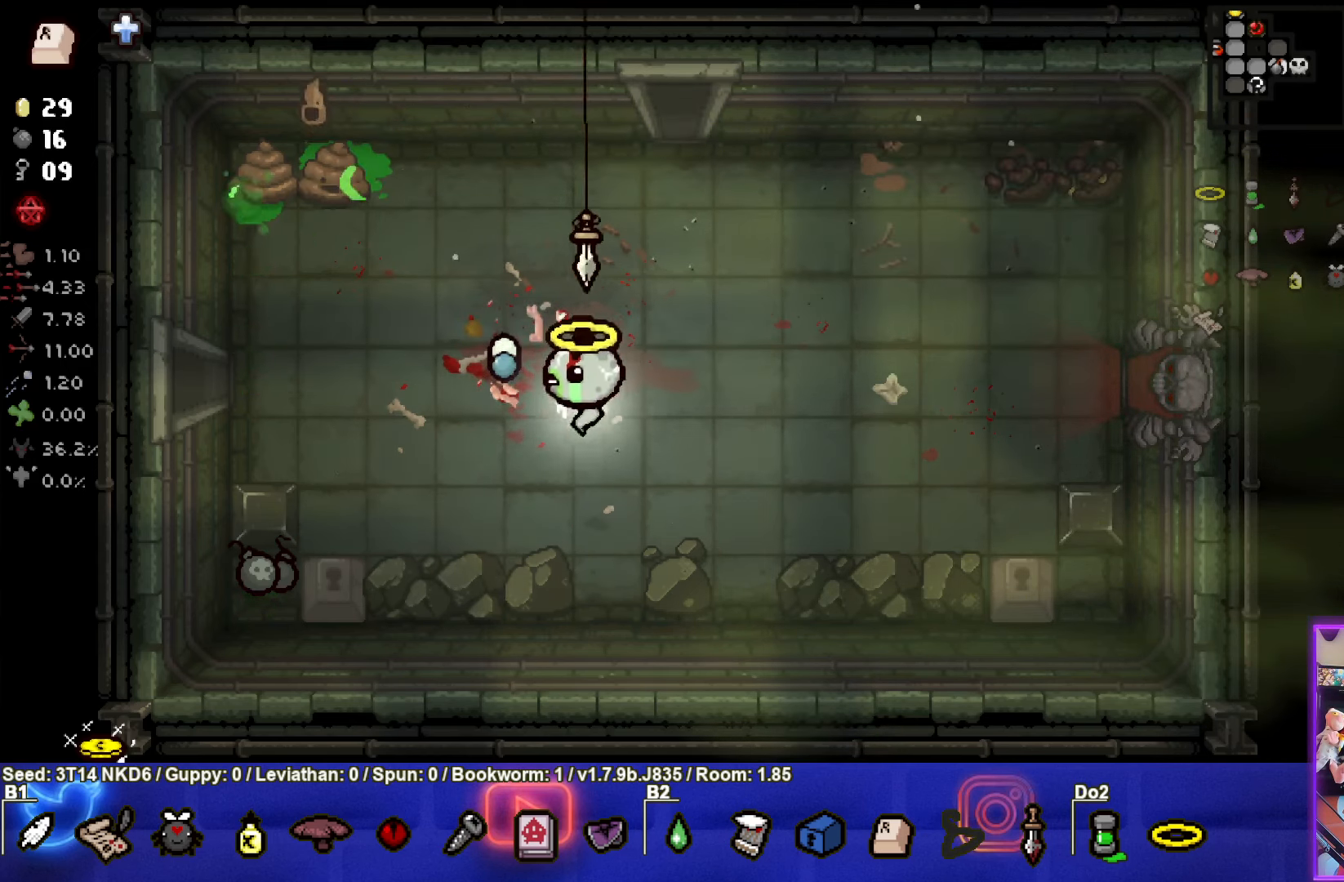
{"buttons": [], "left_stick": "down-left", "events": [[367, "left_stick", "down-left"]]}
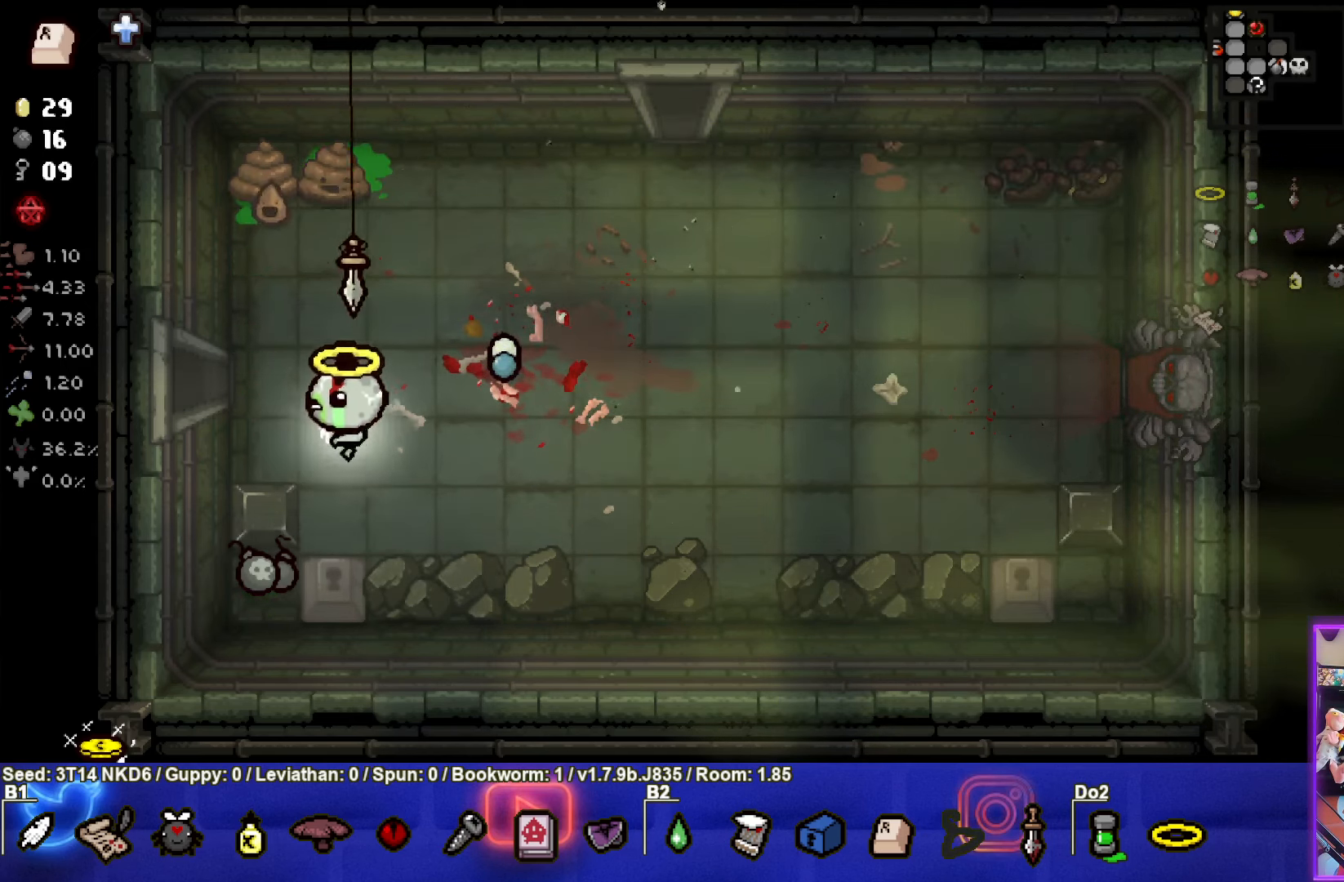
{"buttons": [], "left_stick": "up", "events": [[217, "left_stick", "down"], [367, "left_stick", "up"]]}
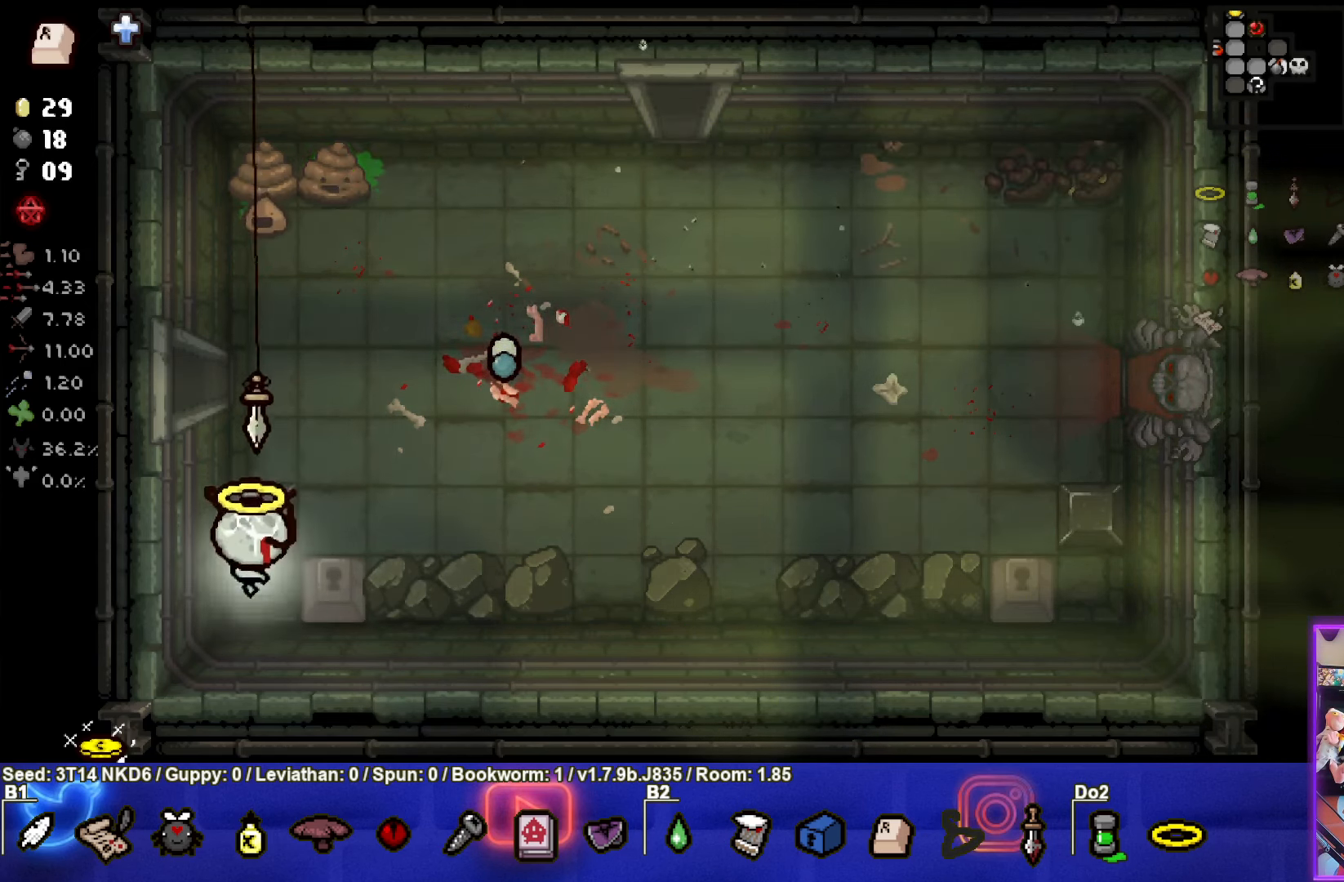
{"buttons": [], "left_stick": "right", "events": [[133, "left_stick", "up-right"], [333, "left_stick", "right"]]}
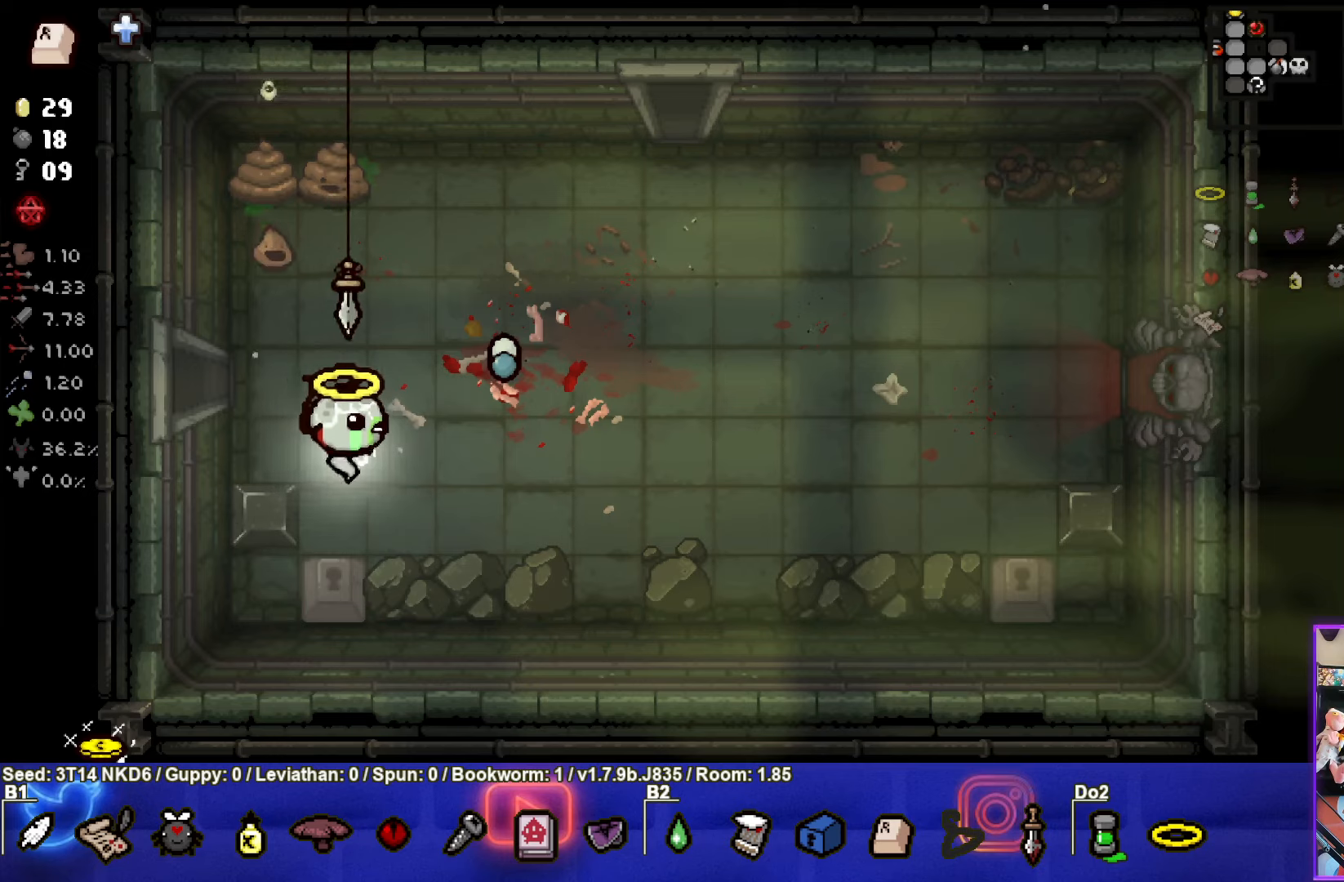
{"buttons": [], "left_stick": "right", "events": []}
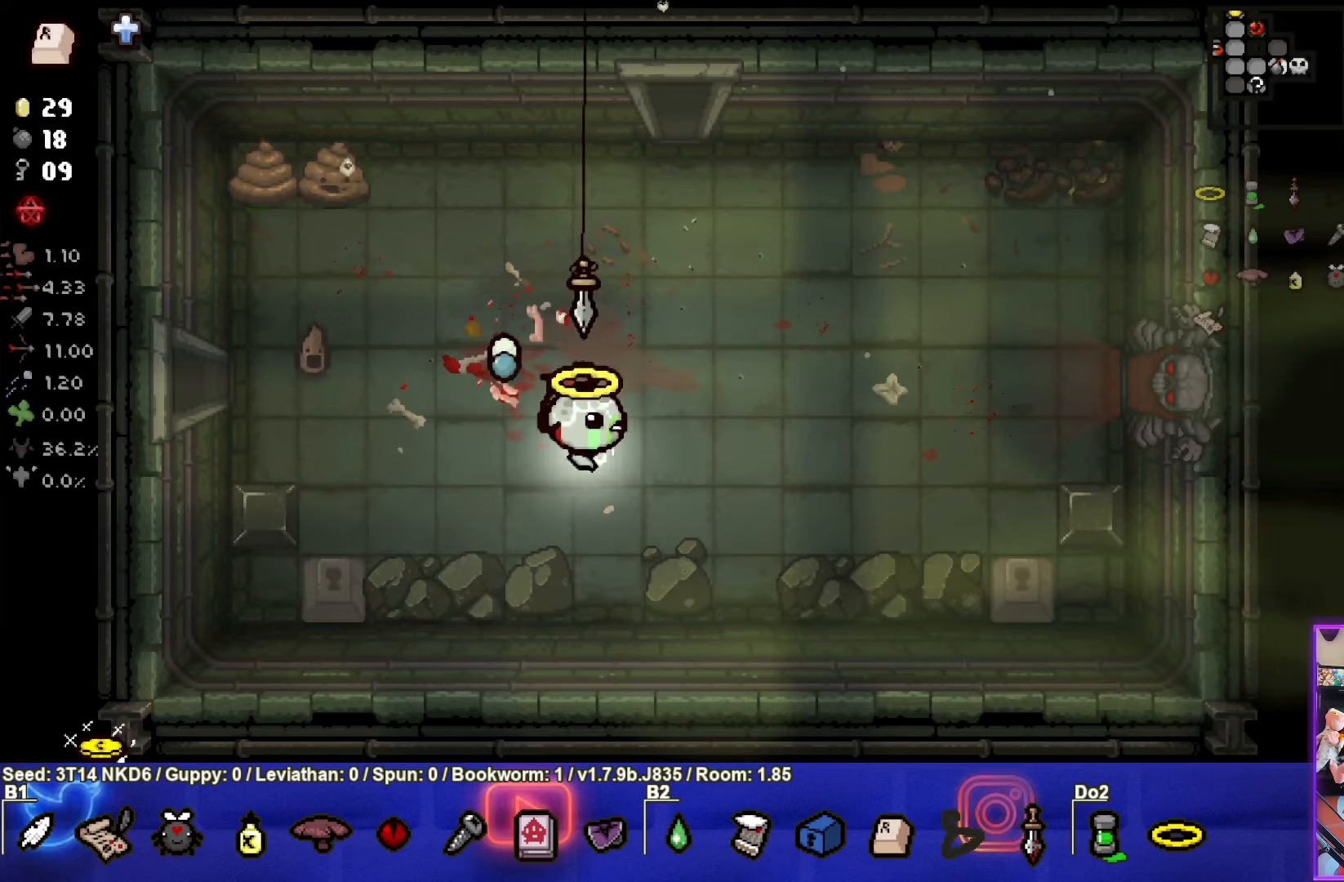
{"buttons": [], "left_stick": "right", "events": []}
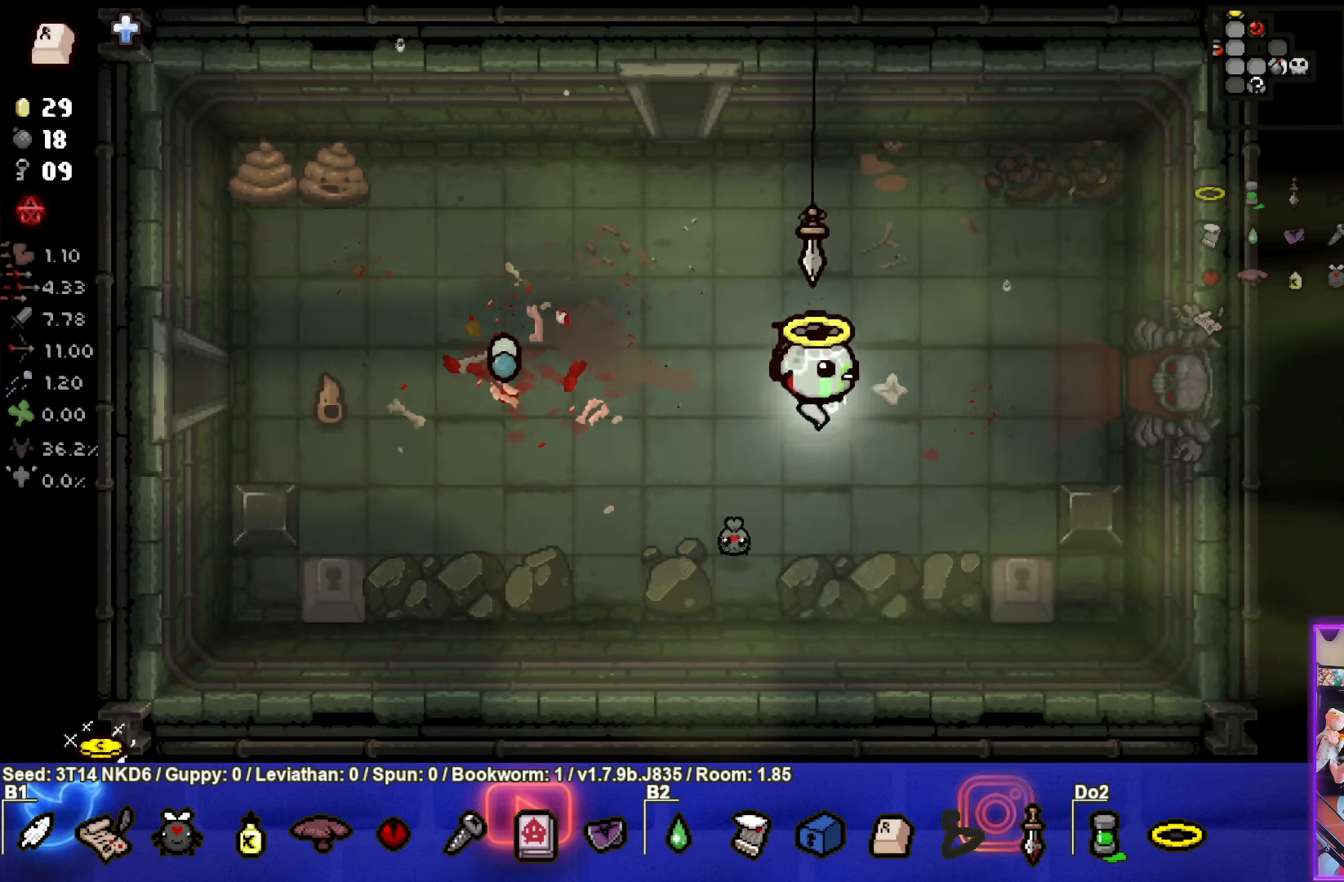
{"buttons": [], "left_stick": "right", "events": []}
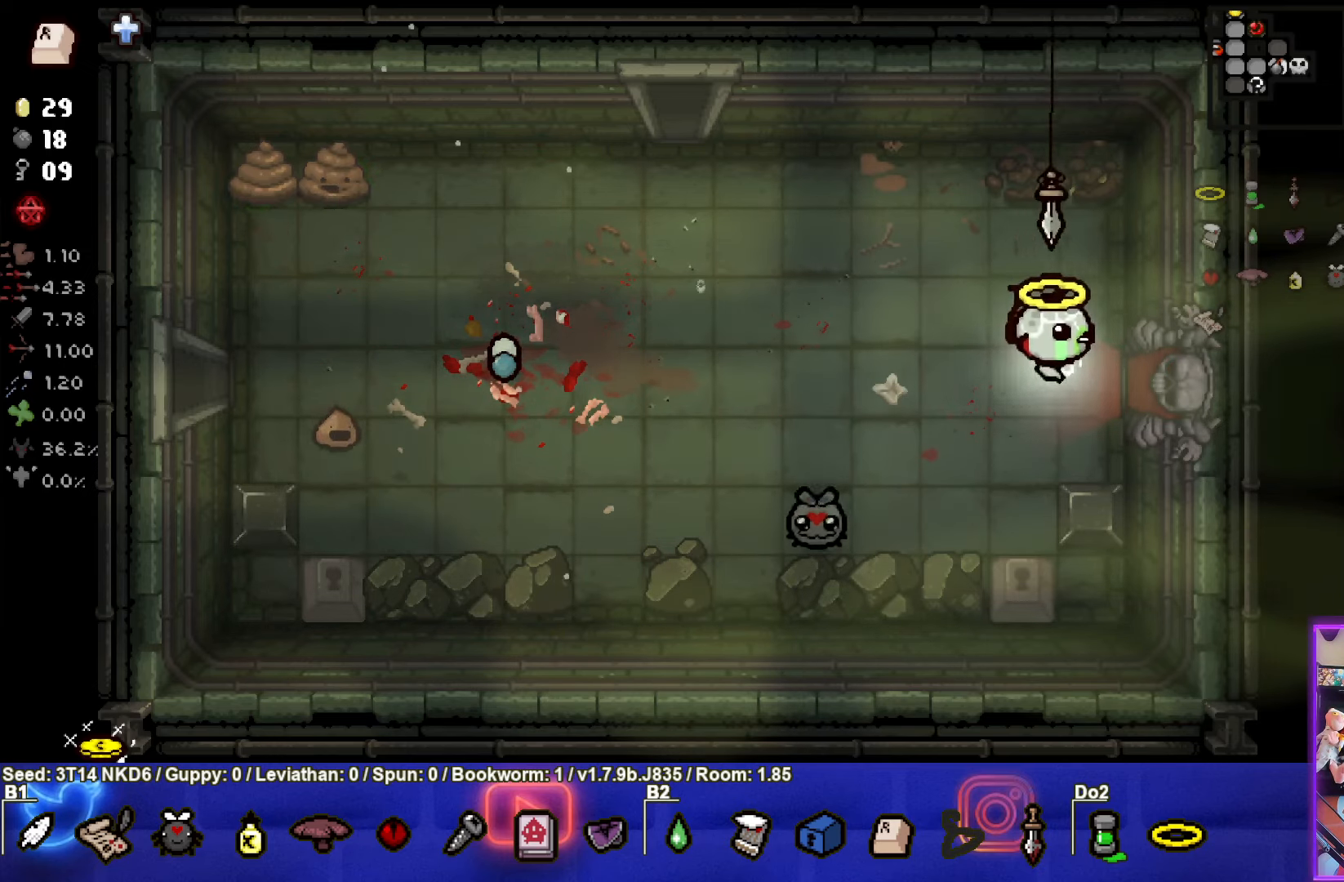
{"buttons": [], "left_stick": "center", "events": [[250, "left_stick", "center"]]}
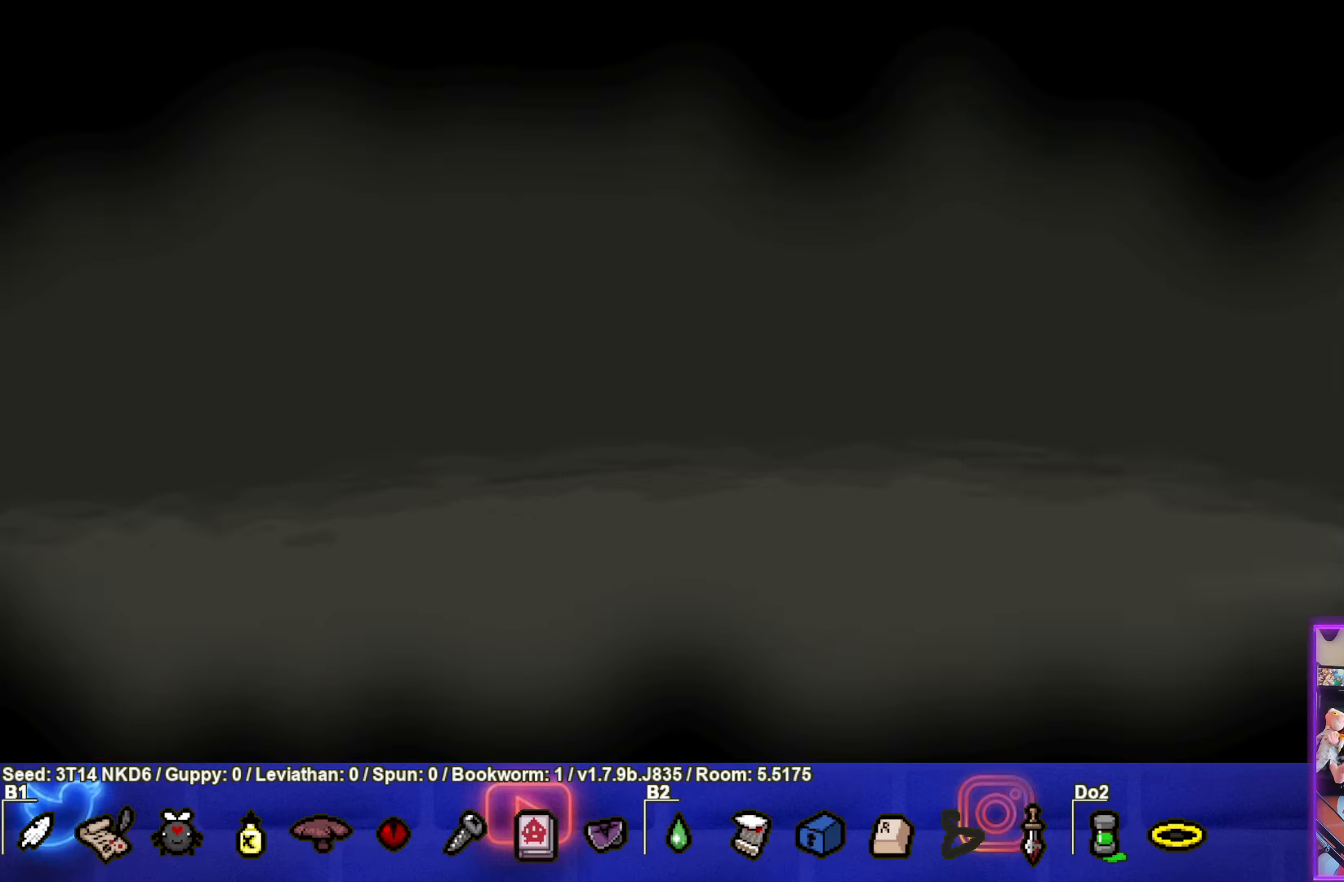
{"buttons": ["CIRCLE"], "left_stick": "center", "events": [[234, "CROSS", "down"], [350, "CROSS", "up"], [417, "CIRCLE", "down"]]}
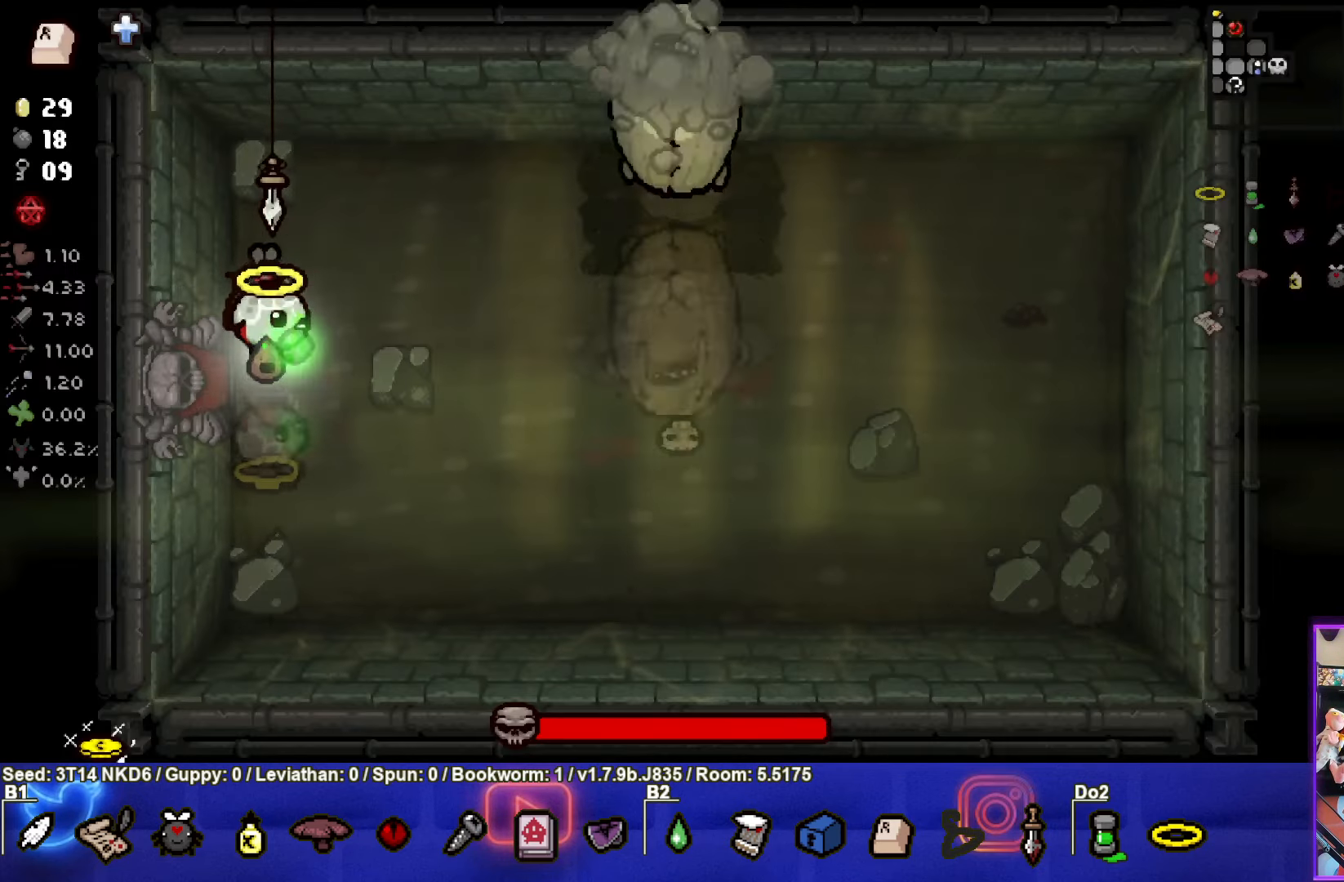
{"buttons": ["CIRCLE"], "left_stick": "up", "events": [[234, "left_stick", "up"]]}
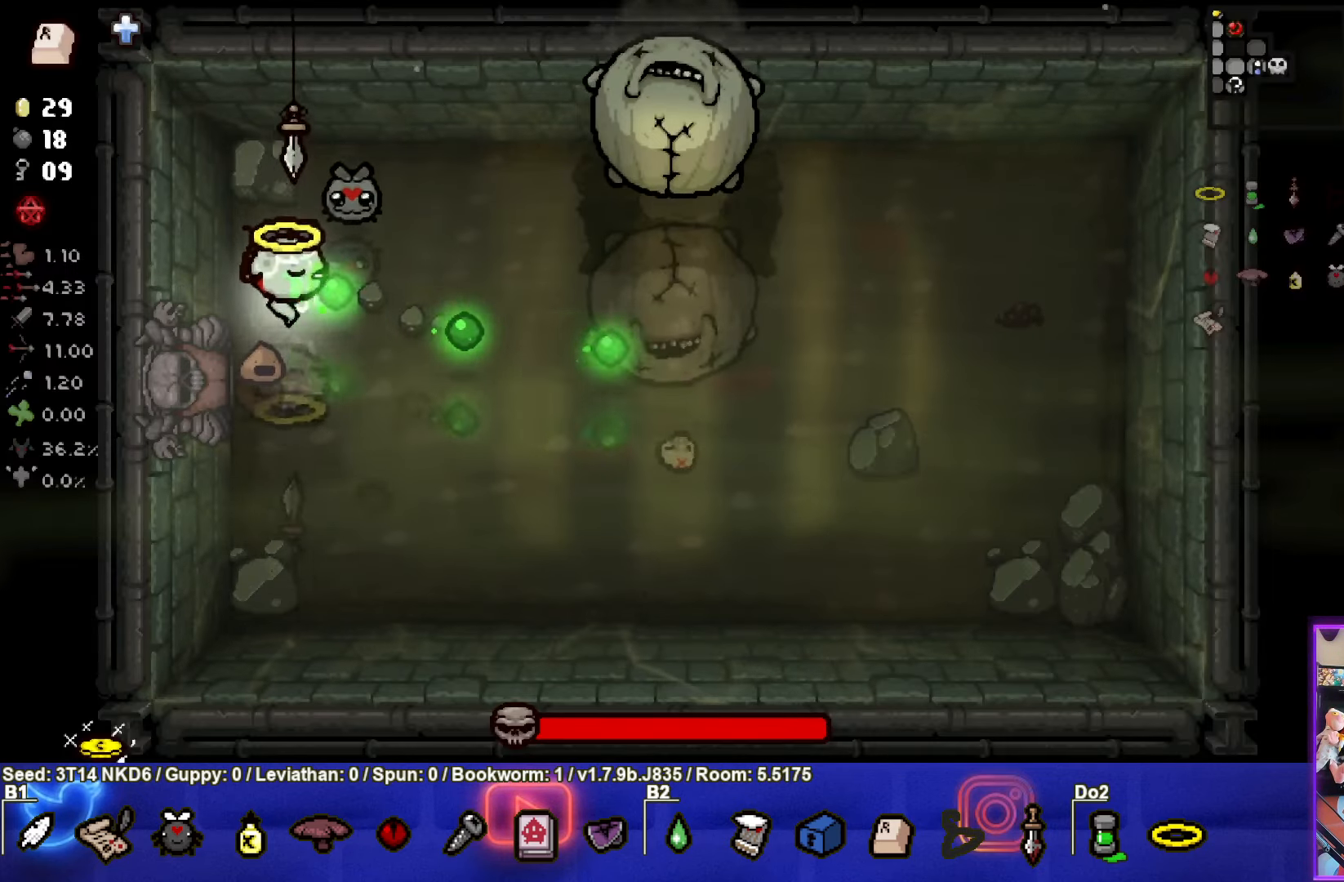
{"buttons": ["CIRCLE"], "left_stick": "center", "events": [[50, "left_stick", "center"]]}
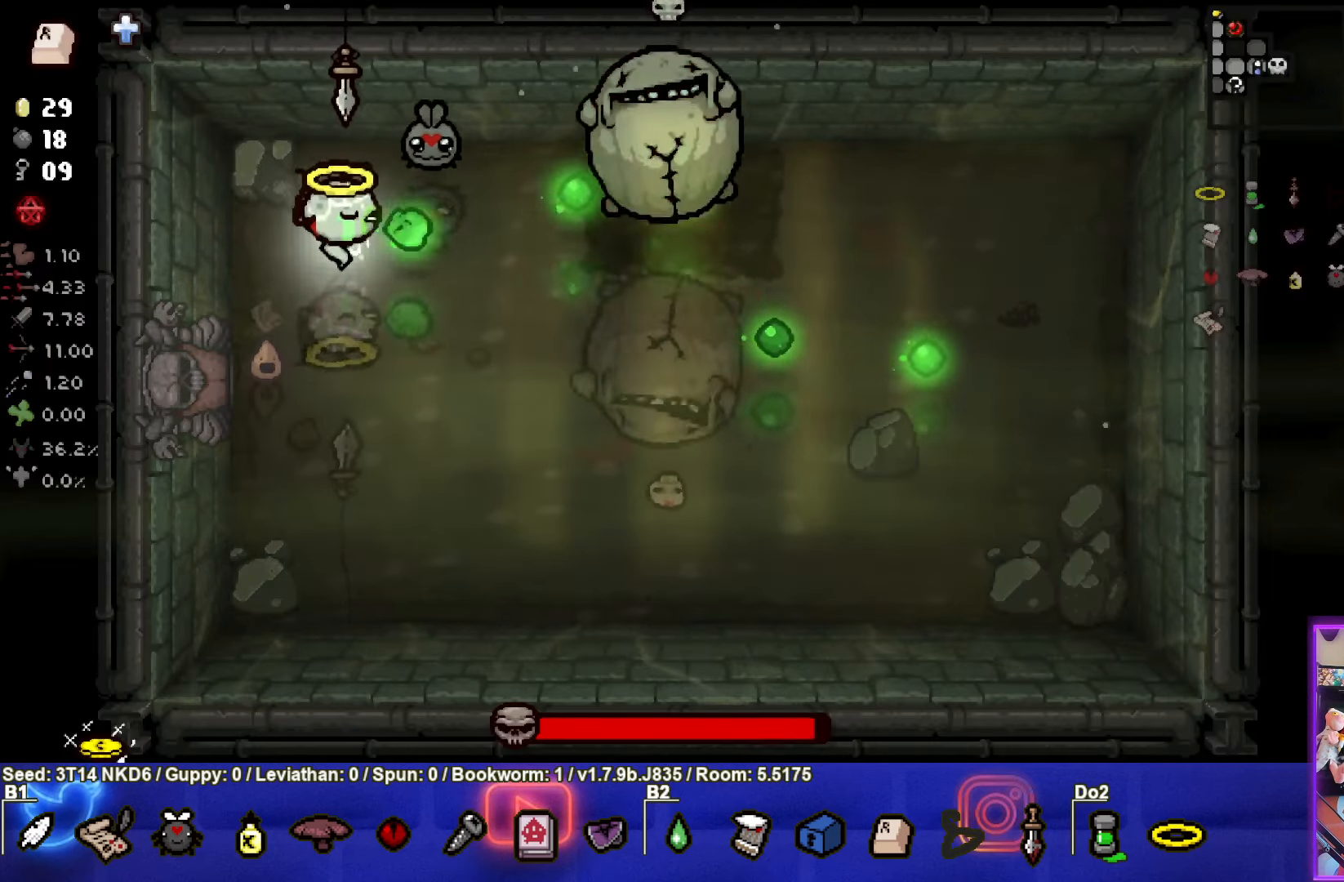
{"buttons": ["CIRCLE"], "left_stick": "down-right", "events": [[334, "left_stick", "down-right"]]}
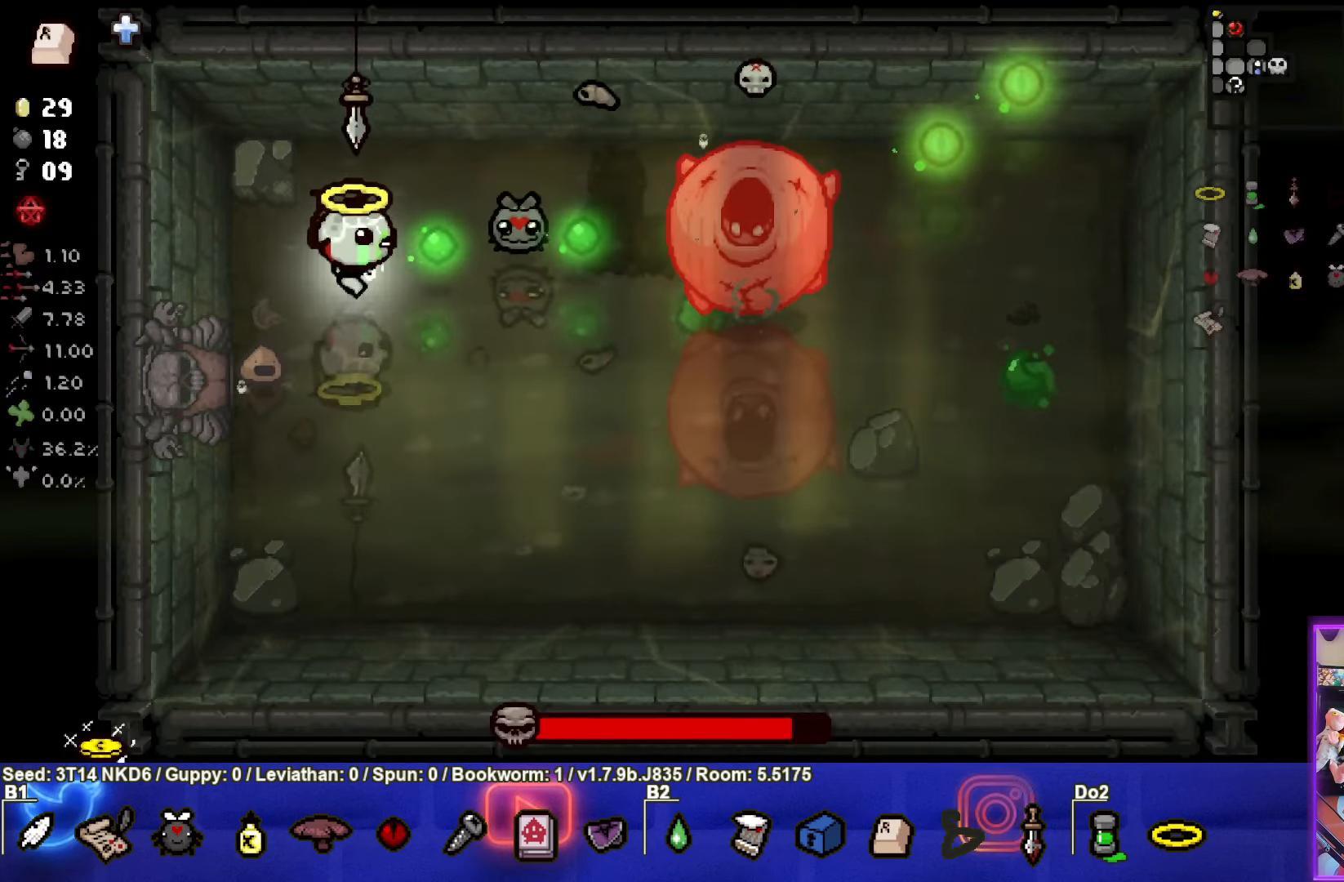
{"buttons": ["CIRCLE"], "left_stick": "up-left", "events": [[50, "left_stick", "center"], [133, "left_stick", "down-left"], [266, "left_stick", "up-left"]]}
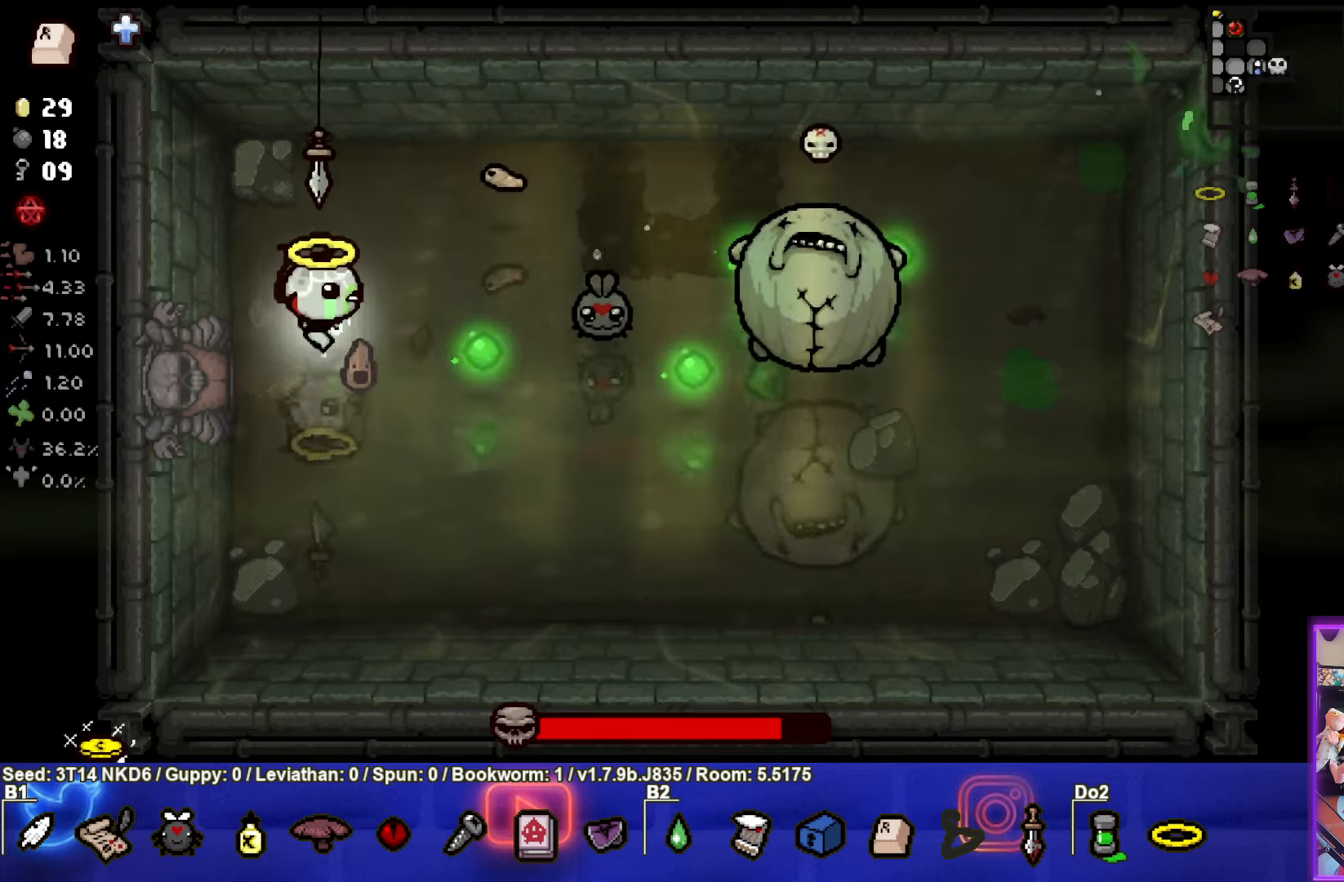
{"buttons": ["CIRCLE"], "left_stick": "down", "events": [[16, "CIRCLE", "up"], [100, "CIRCLE", "down"], [233, "left_stick", "down"]]}
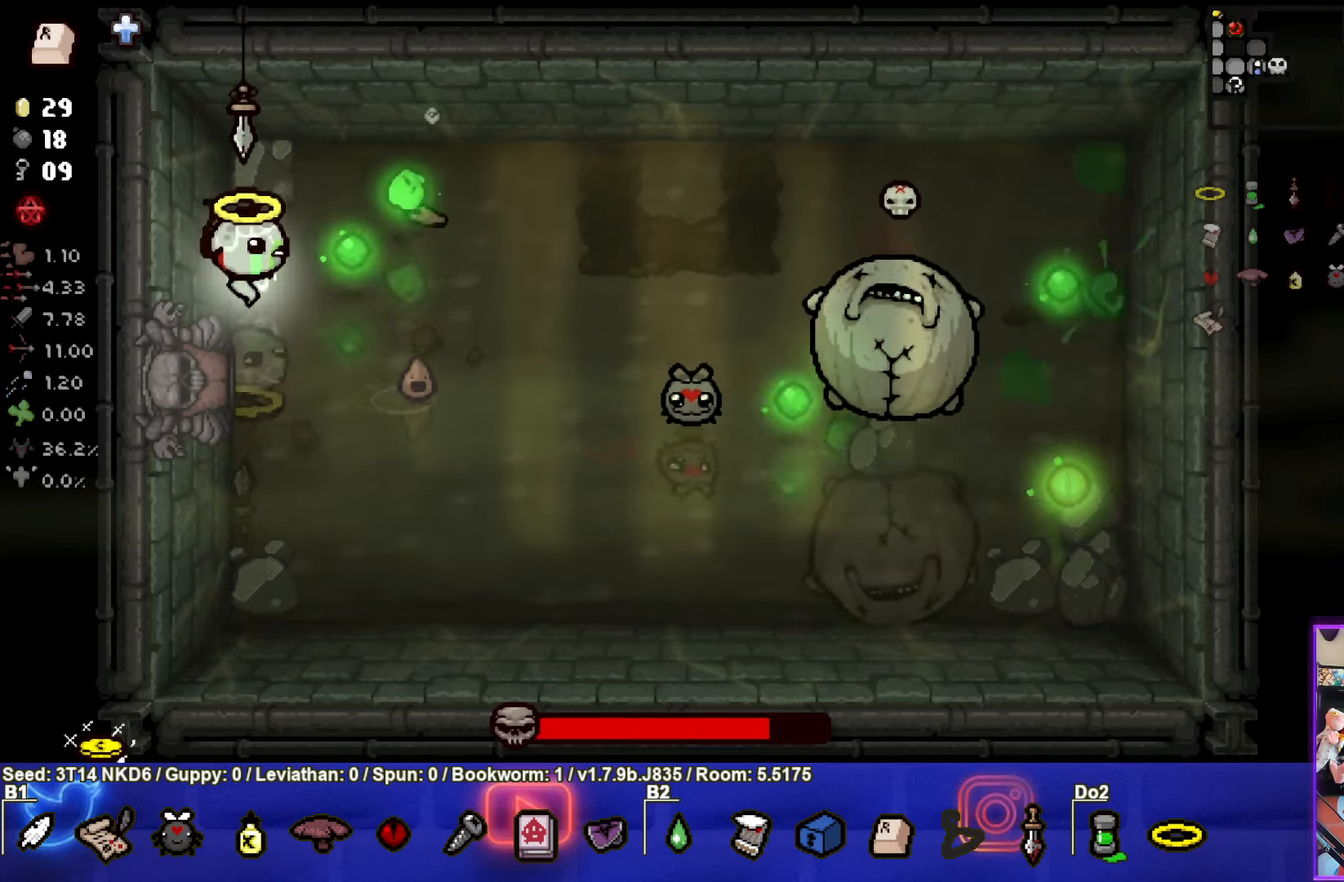
{"buttons": ["CIRCLE"], "left_stick": "down-right", "events": [[116, "CIRCLE", "up"], [116, "left_stick", "down-right"], [166, "CIRCLE", "down"]]}
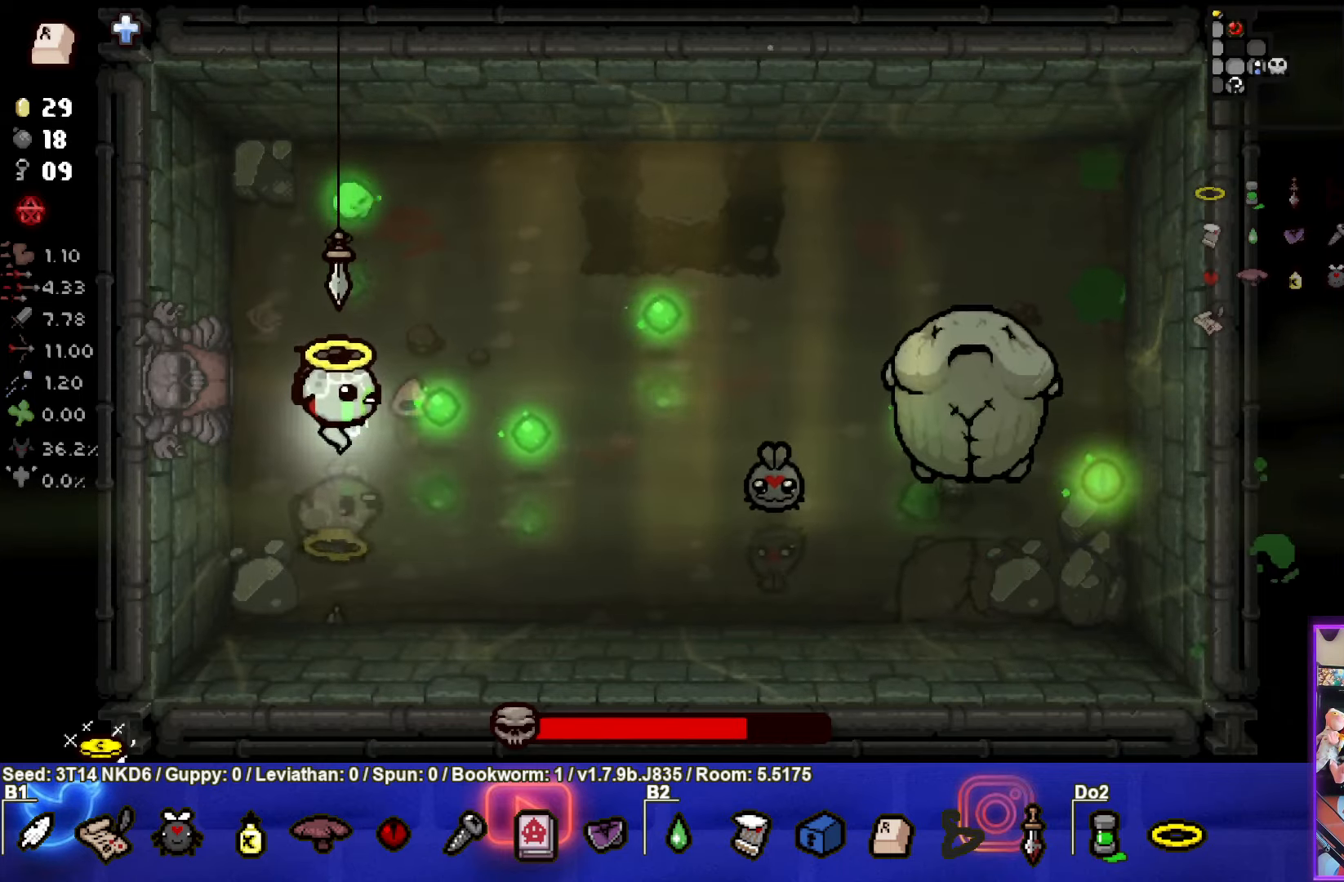
{"buttons": ["CIRCLE"], "left_stick": "right", "events": [[66, "left_stick", "center"], [183, "left_stick", "right"]]}
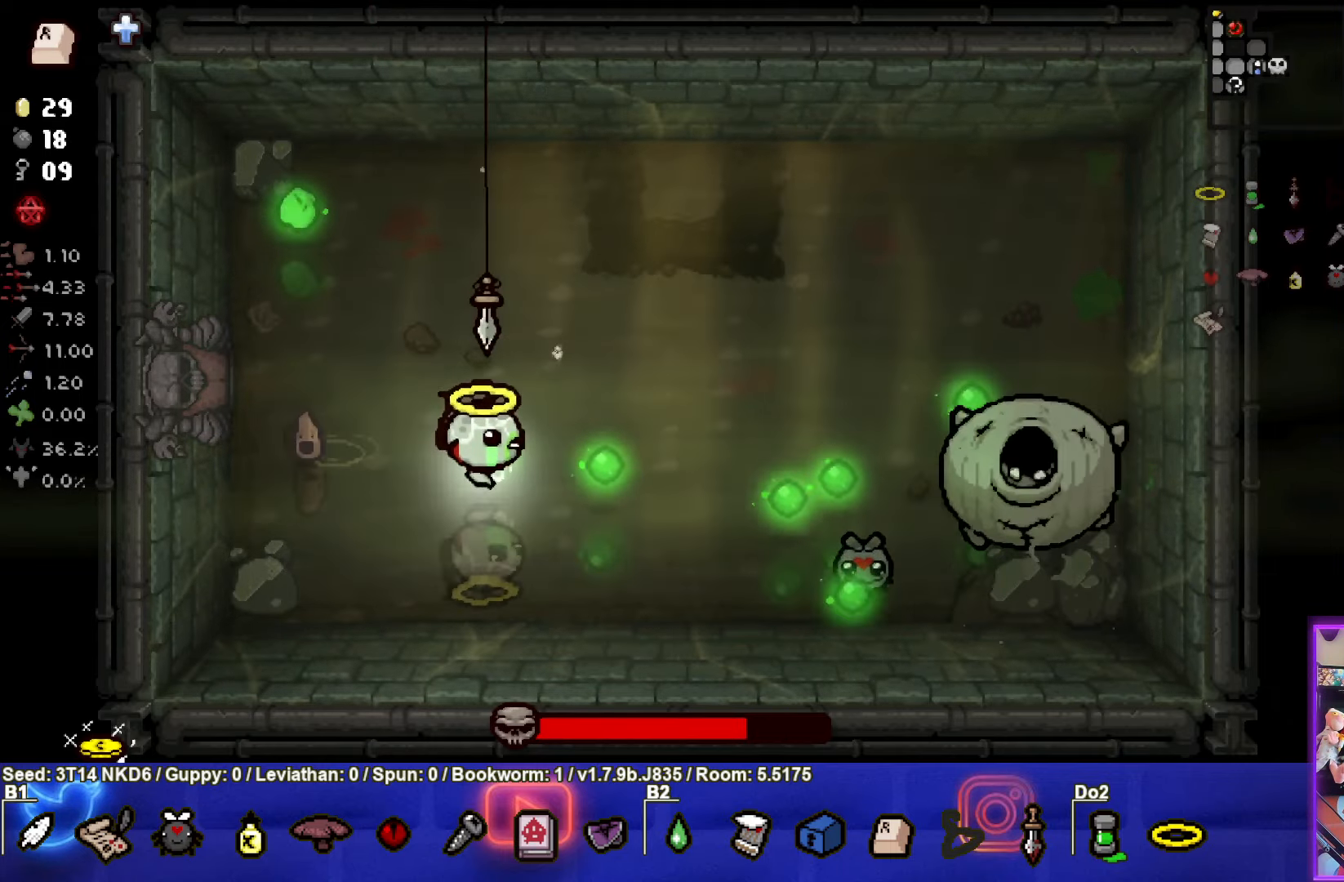
{"buttons": ["CIRCLE"], "left_stick": "right", "events": [[300, "left_stick", "up-right"], [400, "left_stick", "right"]]}
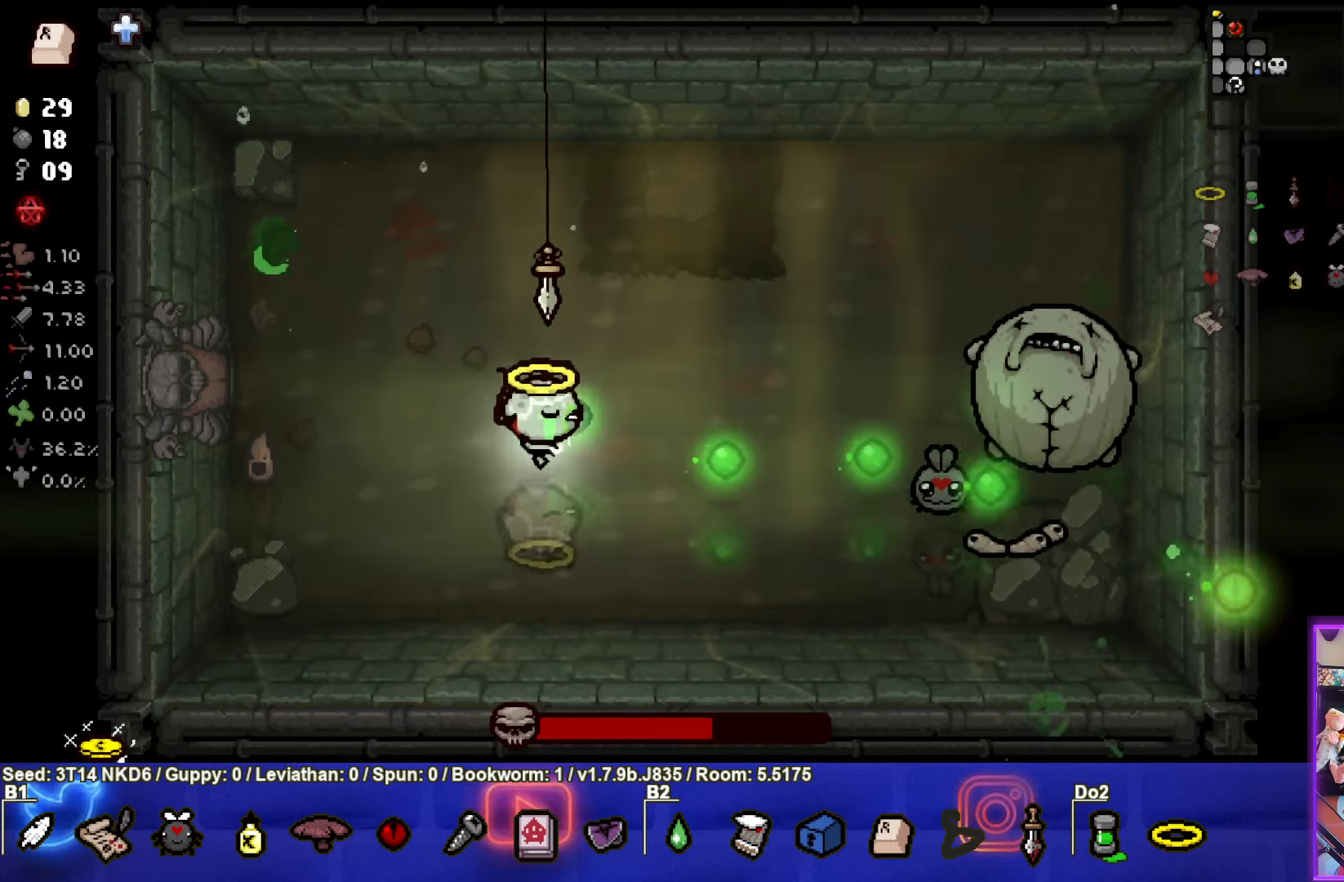
{"buttons": ["CIRCLE"], "left_stick": "left", "events": [[33, "left_stick", "up-right"], [183, "left_stick", "up"], [283, "left_stick", "up-left"], [416, "left_stick", "left"]]}
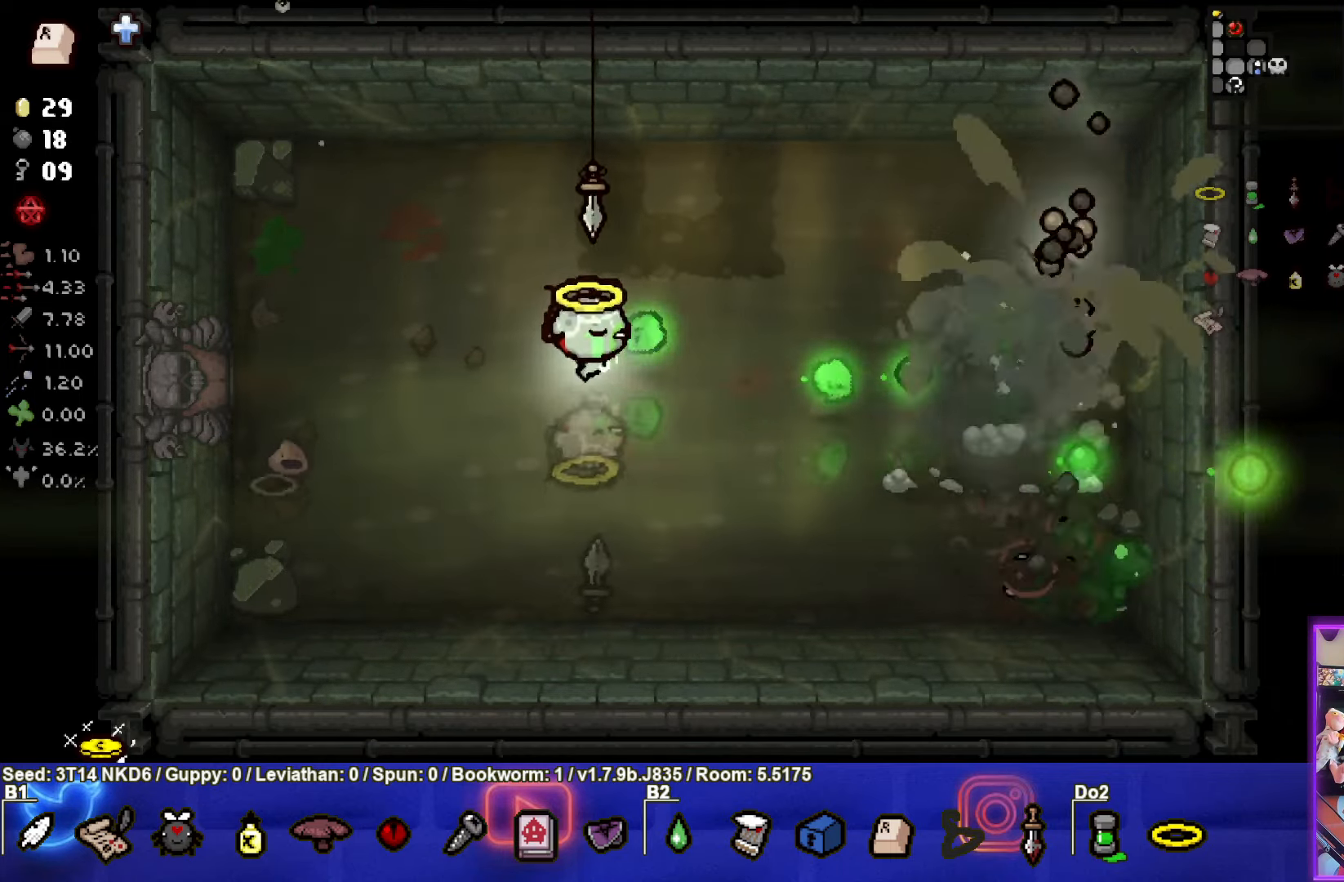
{"buttons": ["CIRCLE"], "left_stick": "center", "events": [[116, "left_stick", "down-left"], [366, "left_stick", "center"]]}